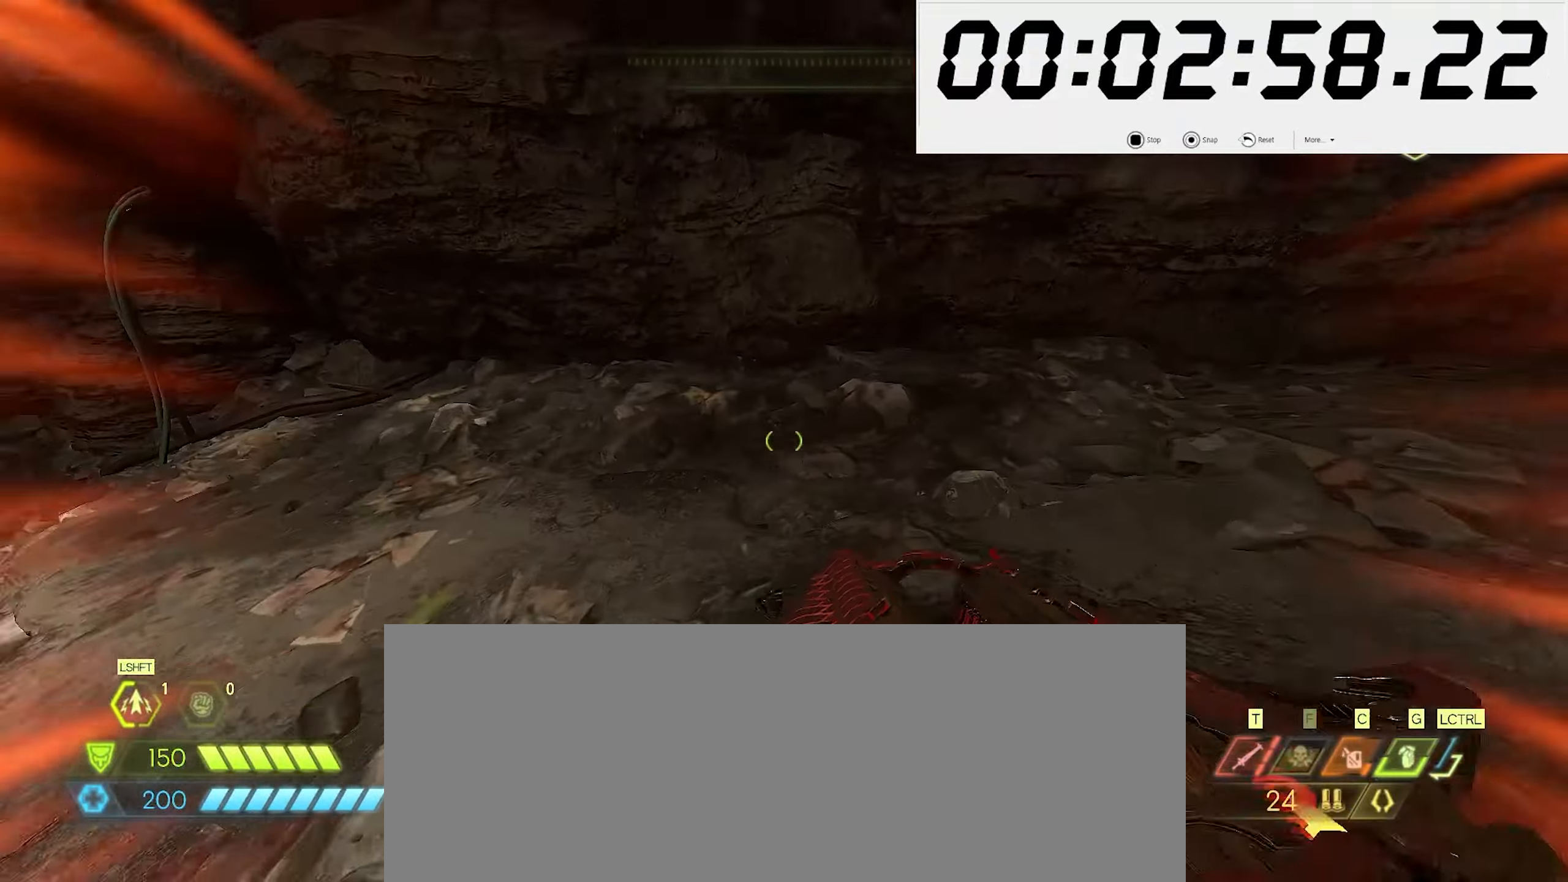
Gameplay with keyboard and mouse; each line is a JSON object with the keys and mouse buttons held at the frame after it. "events" lists presses ("down") and releases ("up") of ".", "/", "0", "1", "2", "3", "4", "5", "6", "7", "8", "9", "a", "alt_l", "alt_r", "b", "backslash", "backspace", "c", "caps_lock", "comma", "ctrl_l", "ctrl_r", "d", "e", "equals", "escape", "f", "f1", "f10", "f11", "f12", "f2", "f3", "f4", "f5", "f6", "f7", "f8", "f9", "g", "h", "i", "j", "k", "l", "lbracket", "m", "minus", "n", "o", "p", "q", "quote", "r", "rbracket", "return", "s", "semicolon", "shift_l", "shift_r", "space", "super_l", "super_r", "t", "tab", "tilde", "u", "v", "w", "x", "y", "z", "mouse_left", "mouse_wheel", "mouse_right", "mouse_mb4" and "mouse_mb5" between this image and that frame as [ms after this image, input, new state], when the widget could be followed in between. "mouse_left", "mouse_wheel", "mouse_right", "mouse_mb4", "mouse_mb5" = the "left", "wheel", "right", "mb4", "mb5" buttons of the "mouse" list. No other keys are recorded. "wheel" means that the mouse wheel is clicked or scrolled. Mouse movement is not recorded.
{"keys": ["w"], "mouse": [], "events": [[50, "5", "up"], [300, "shift_l", "down"], [366, "6", "down"], [400, "shift_l", "up"], [466, "6", "up"]]}
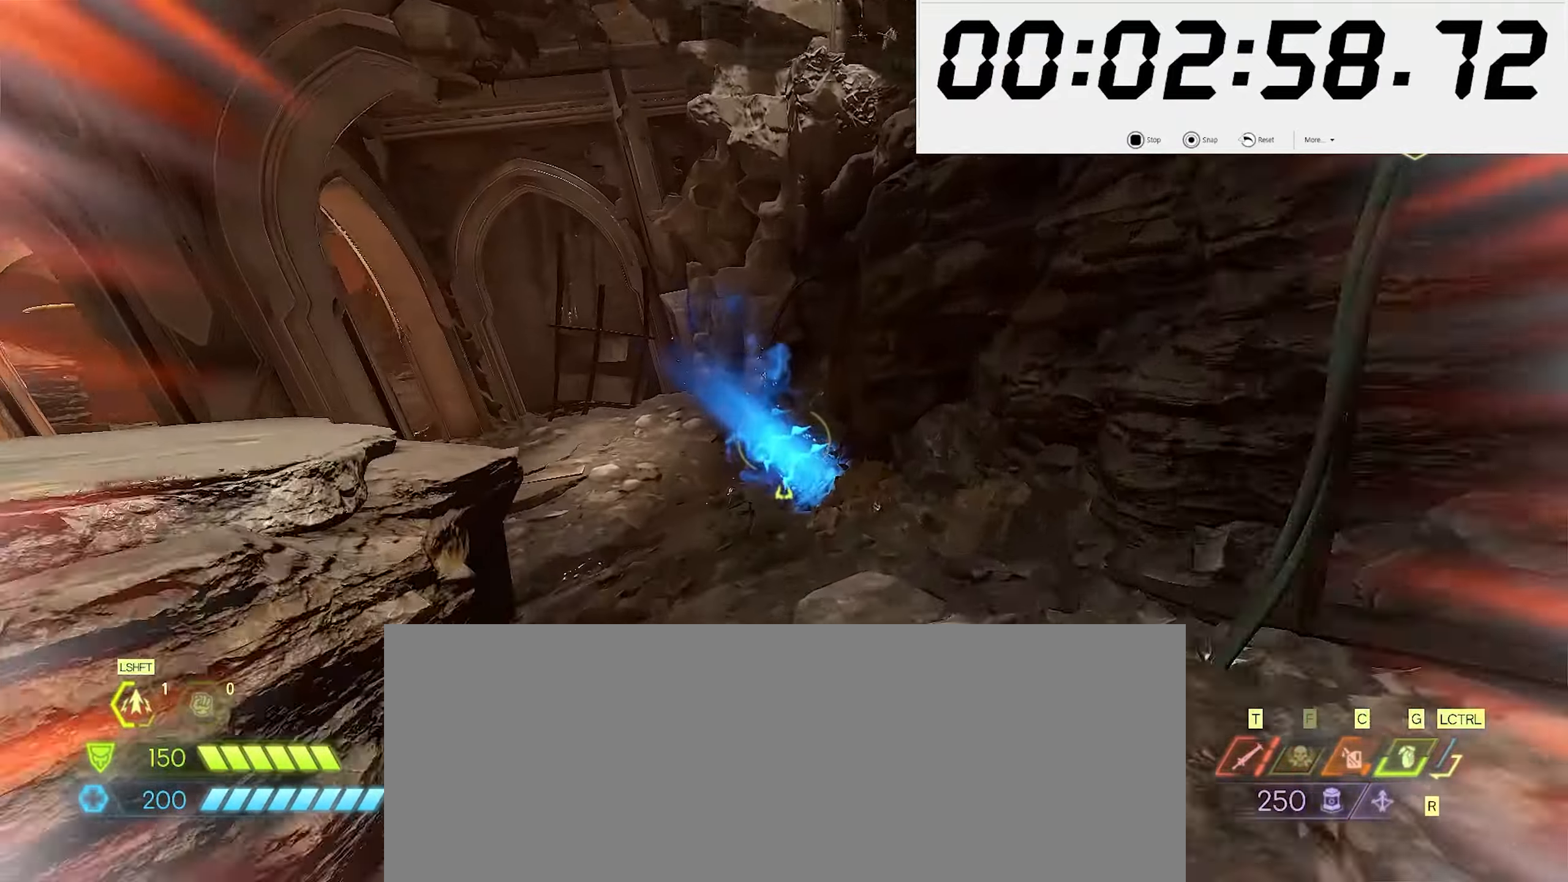
{"keys": ["w"], "mouse": [], "events": []}
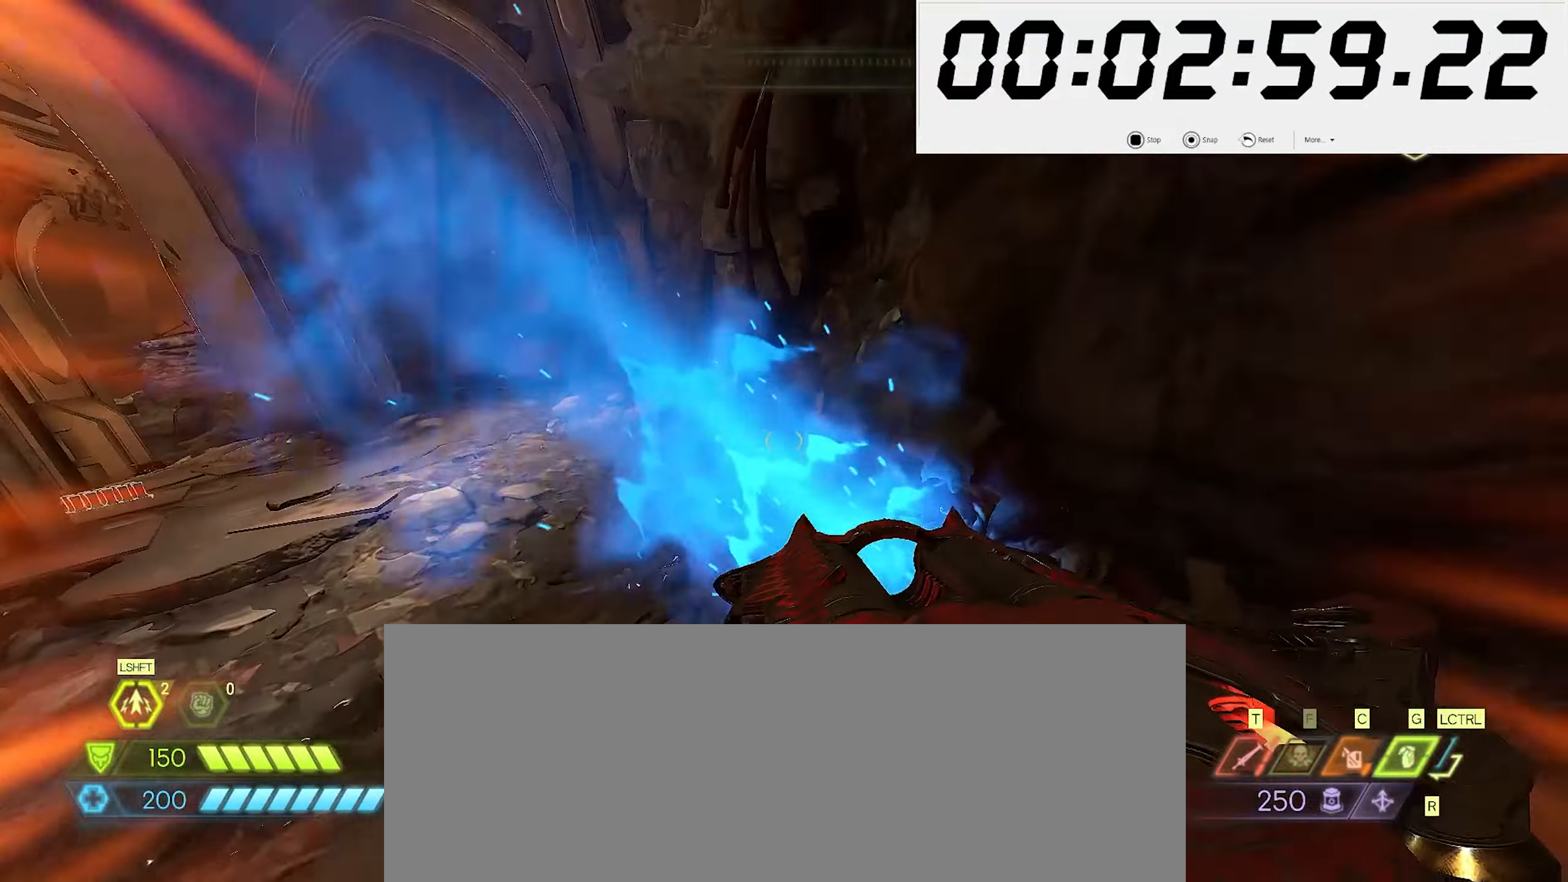
{"keys": ["w"], "mouse": [], "events": [[133, "w", "up"], [183, "s", "down"], [266, "d", "down"], [300, "s", "up"], [383, "w", "down"], [450, "d", "up"]]}
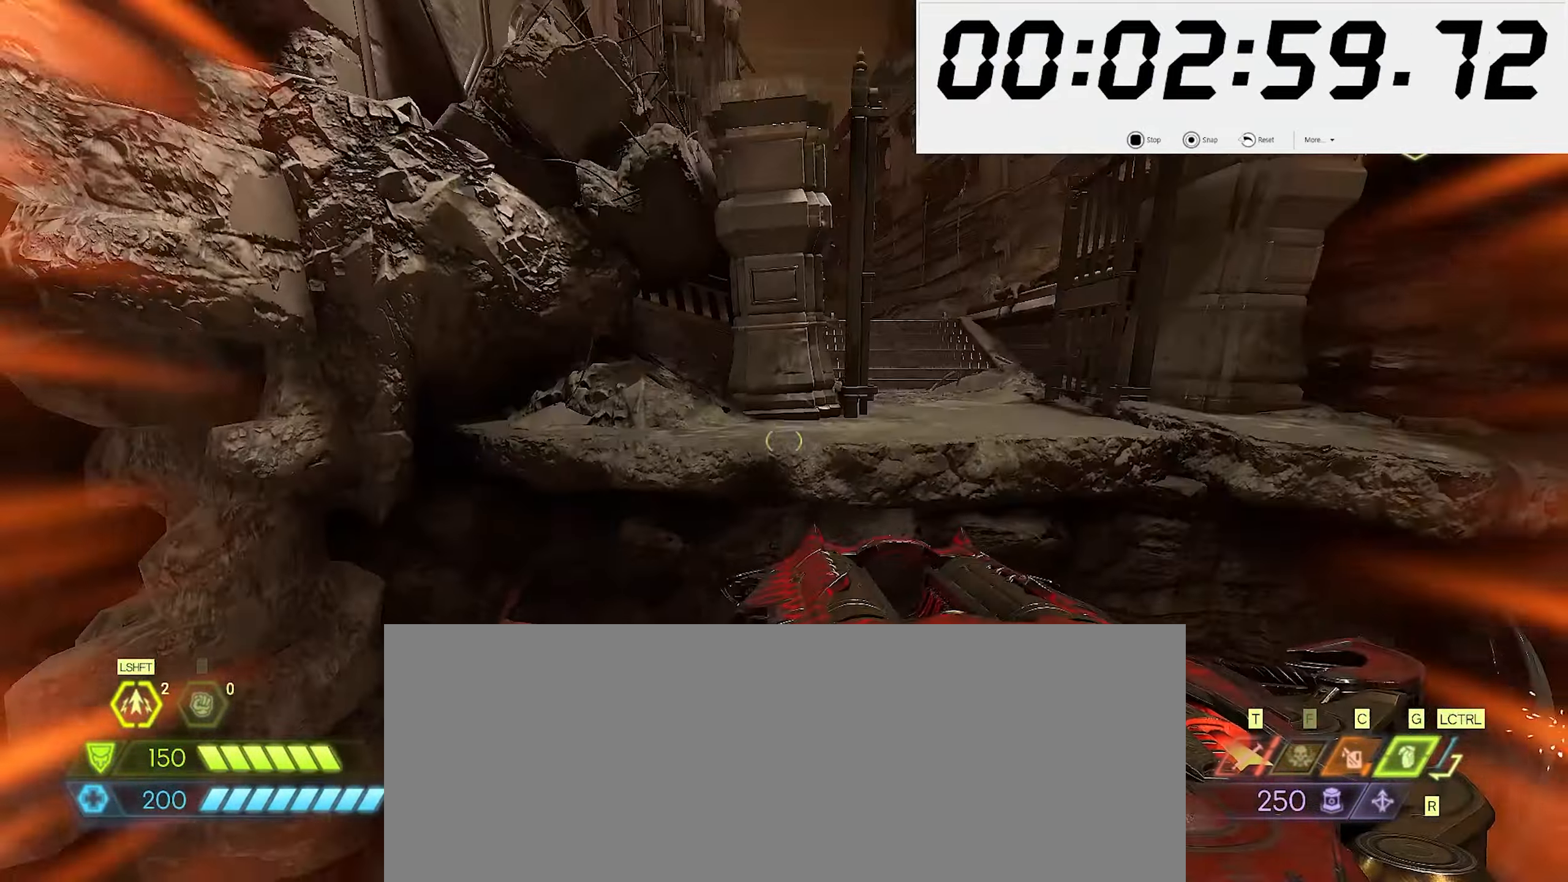
{"keys": ["w"], "mouse": [], "events": [[150, "shift_l", "down"], [250, "5", "down"], [266, "shift_l", "up"], [366, "5", "up"]]}
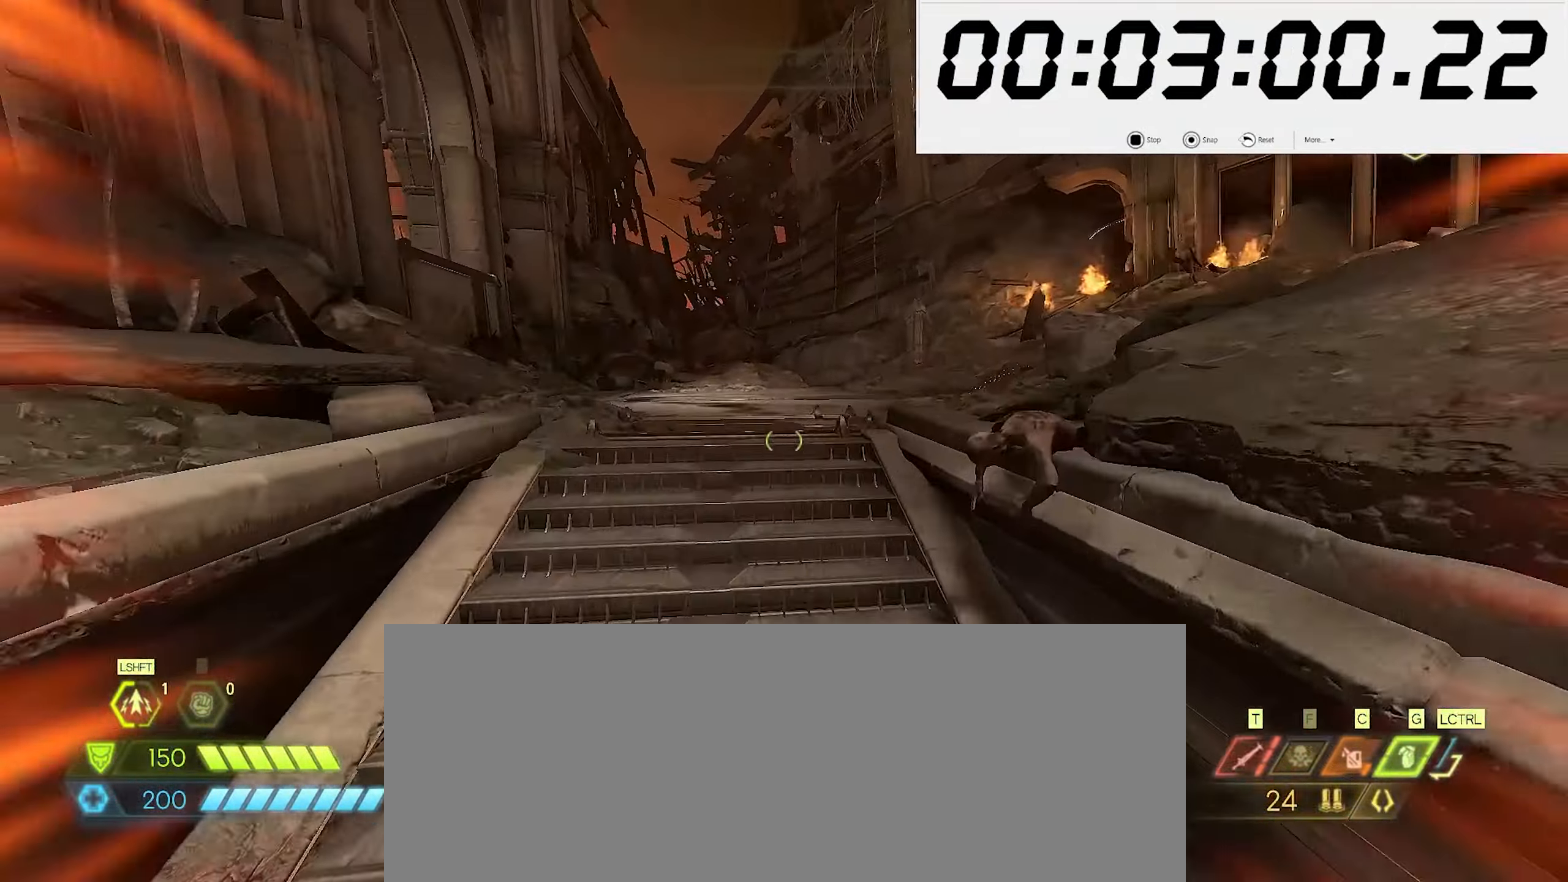
{"keys": ["w"], "mouse": [], "events": [[283, "shift_l", "down"], [350, "6", "down"], [400, "shift_l", "up"], [450, "6", "up"]]}
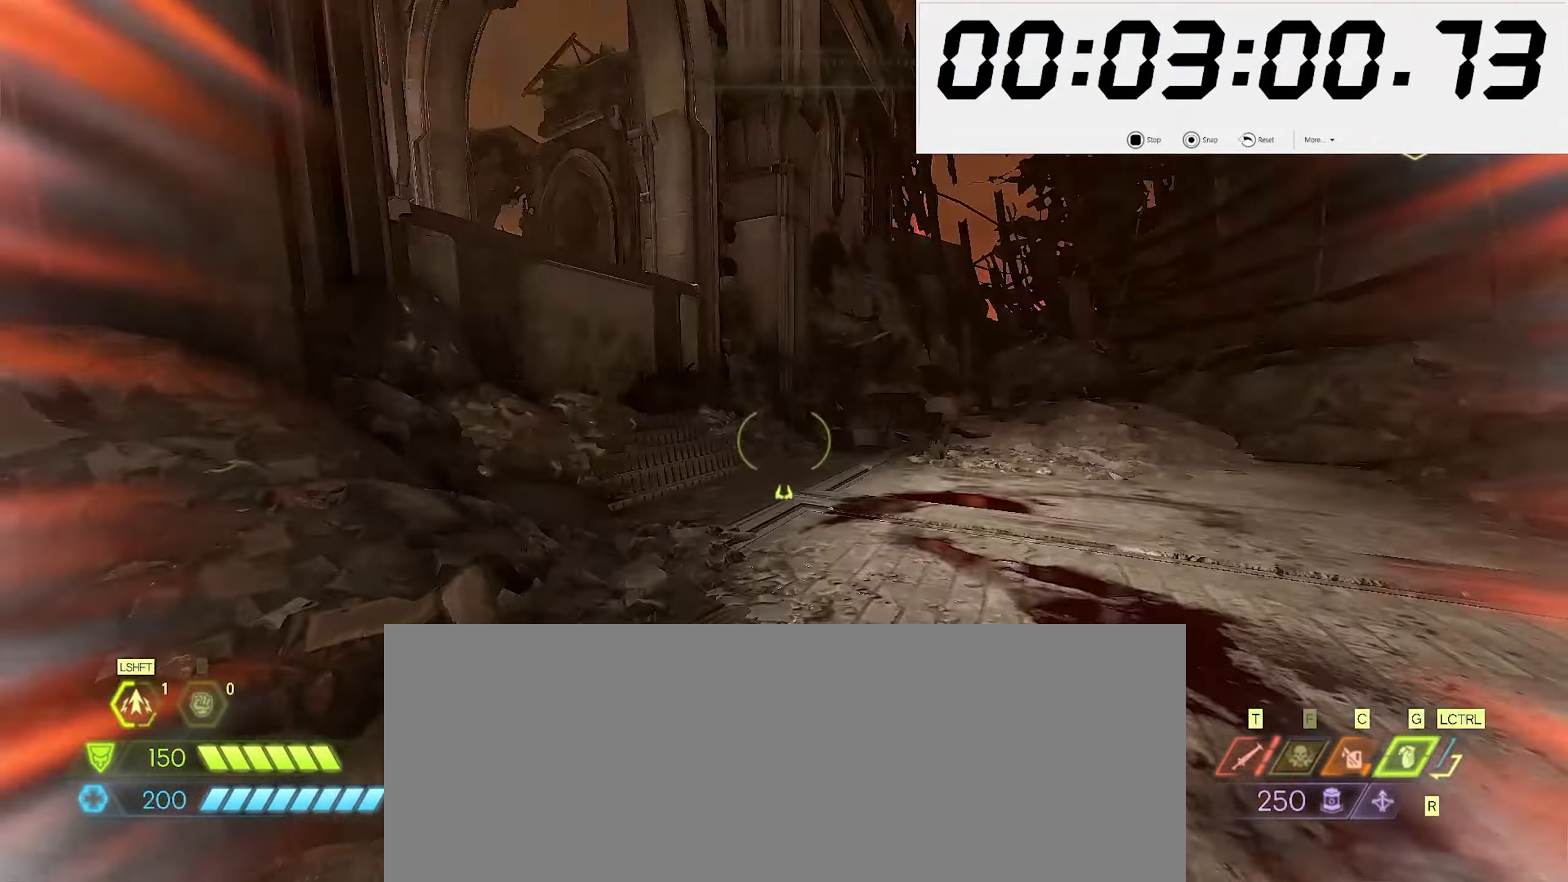
{"keys": ["w"], "mouse": [], "events": [[350, "space", "down"], [466, "space", "up"]]}
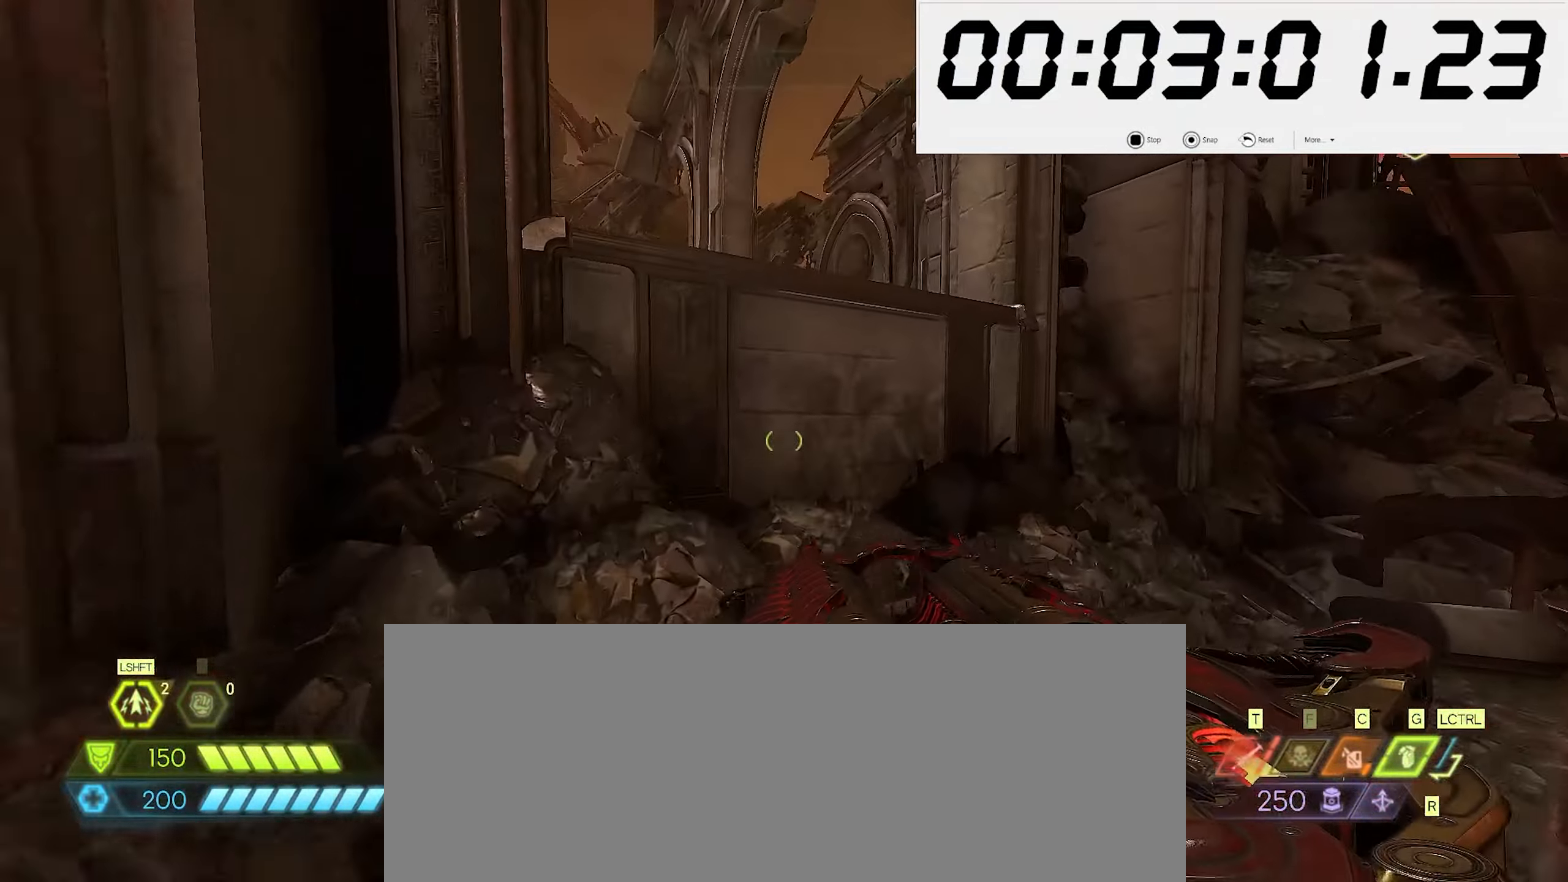
{"keys": ["w"], "mouse": [], "events": [[66, "space", "down"], [183, "shift_l", "down"], [183, "space", "up"], [316, "shift_l", "up"]]}
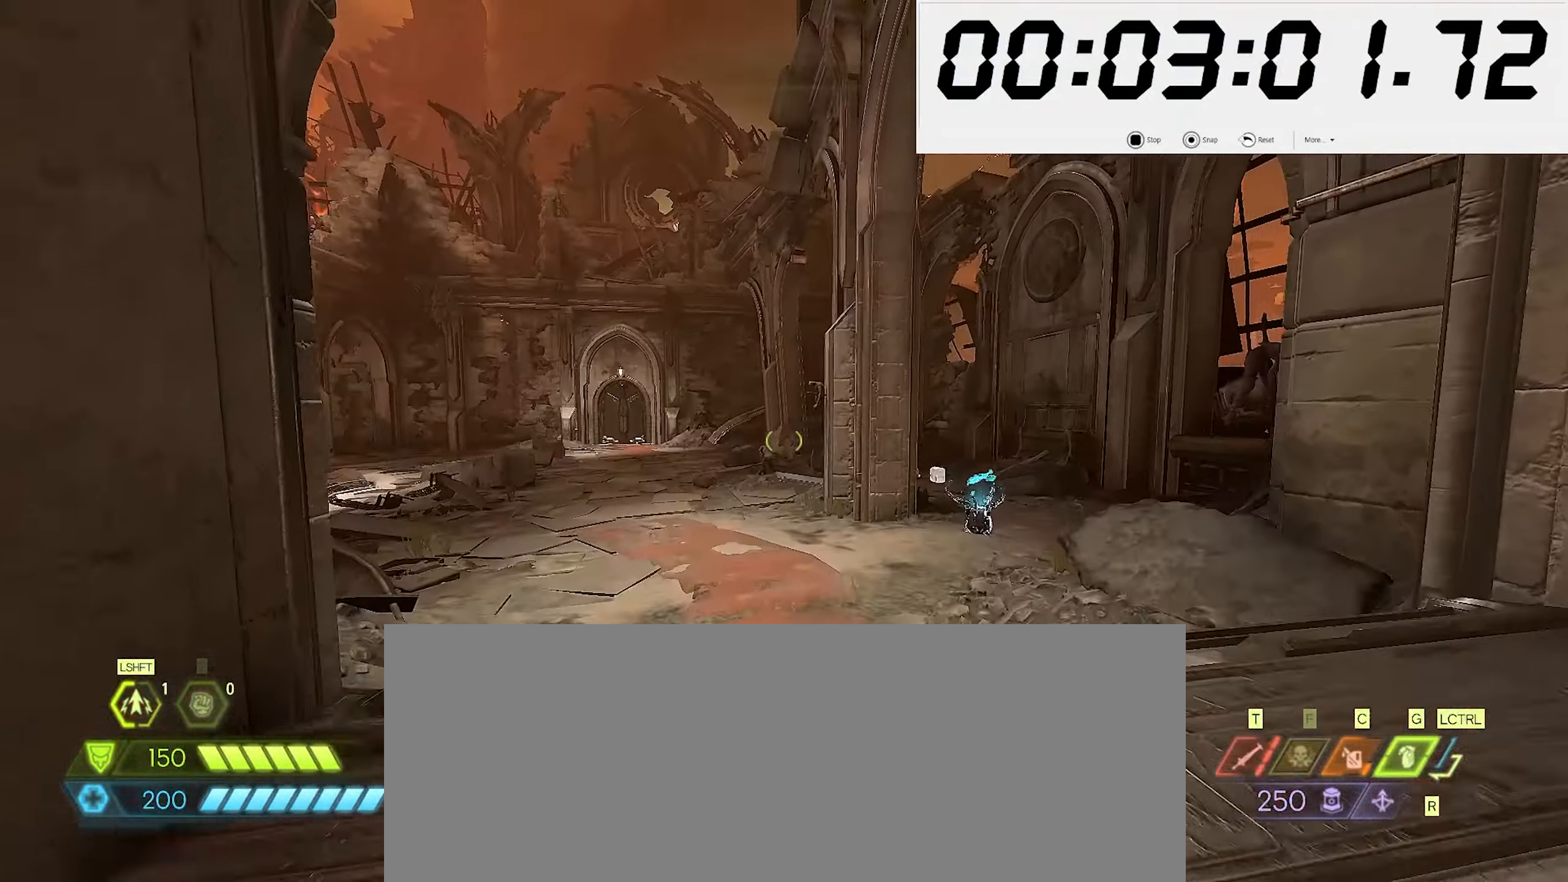
{"keys": ["d", "w"], "mouse": ["right"], "events": [[250, "shift_l", "down"], [366, "shift_l", "up"], [416, "d", "down"], [466, "mouse_right", "down"]]}
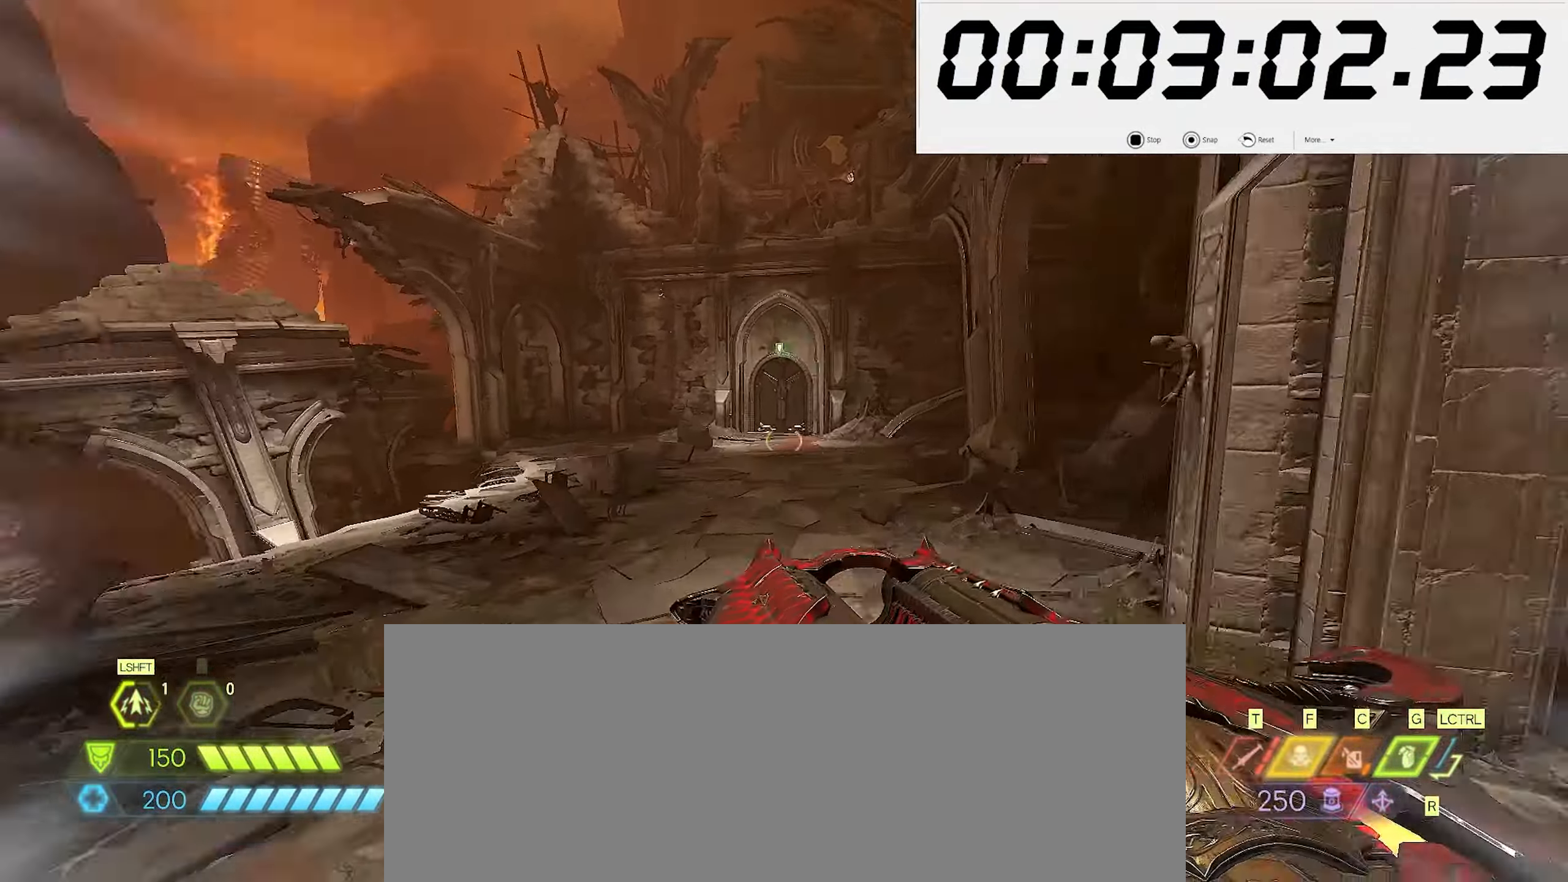
{"keys": ["d"], "mouse": ["right"], "events": [[266, "w", "up"]]}
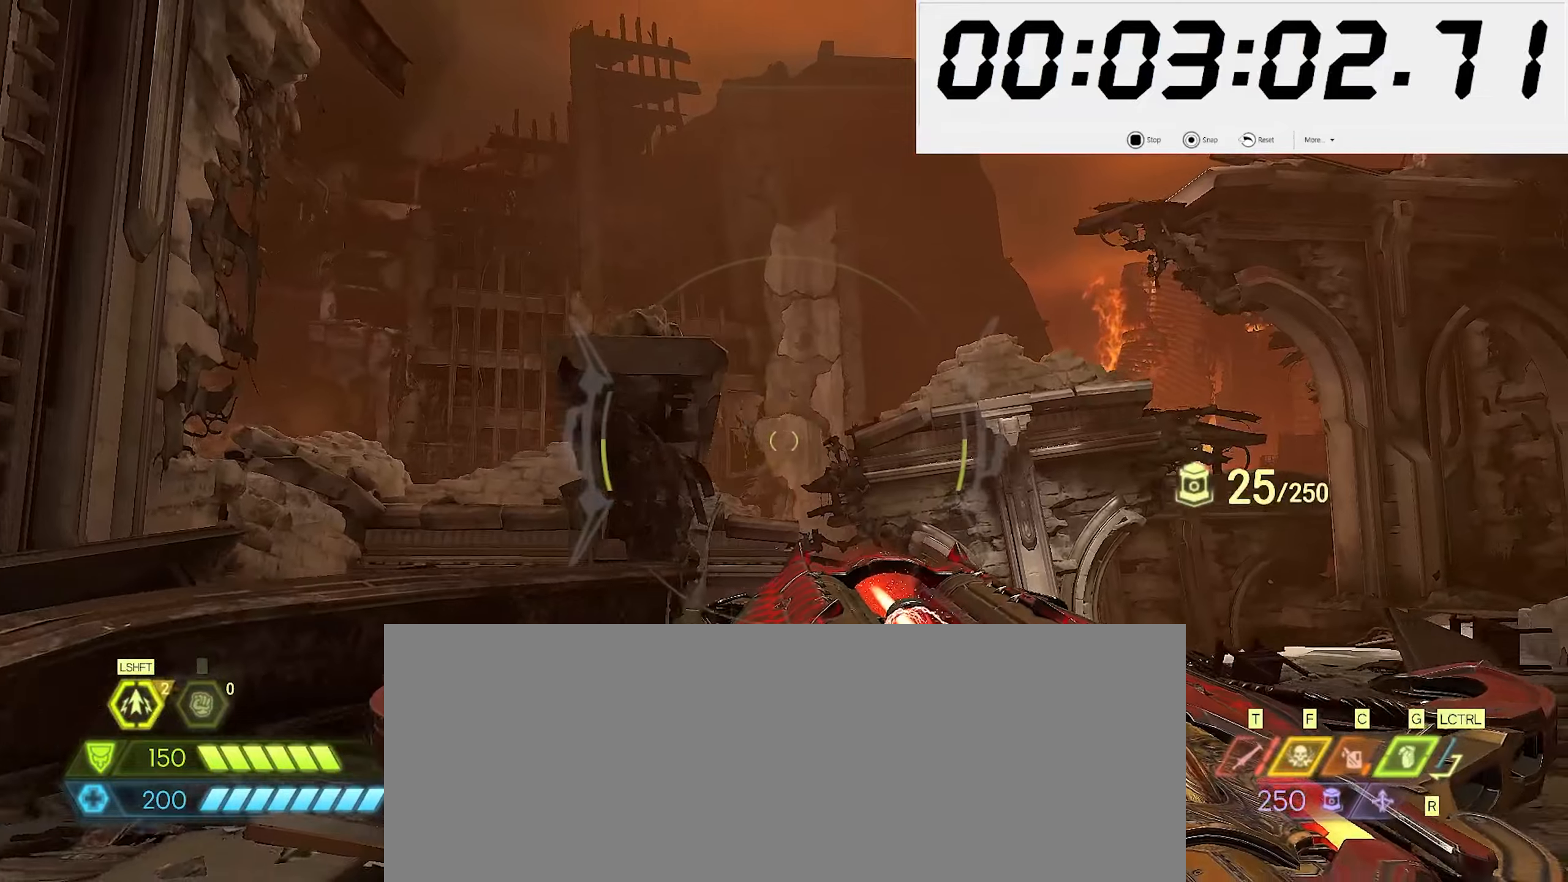
{"keys": ["a", "w"], "mouse": ["right"], "events": [[350, "w", "down"], [467, "d", "up"], [500, "a", "down"]]}
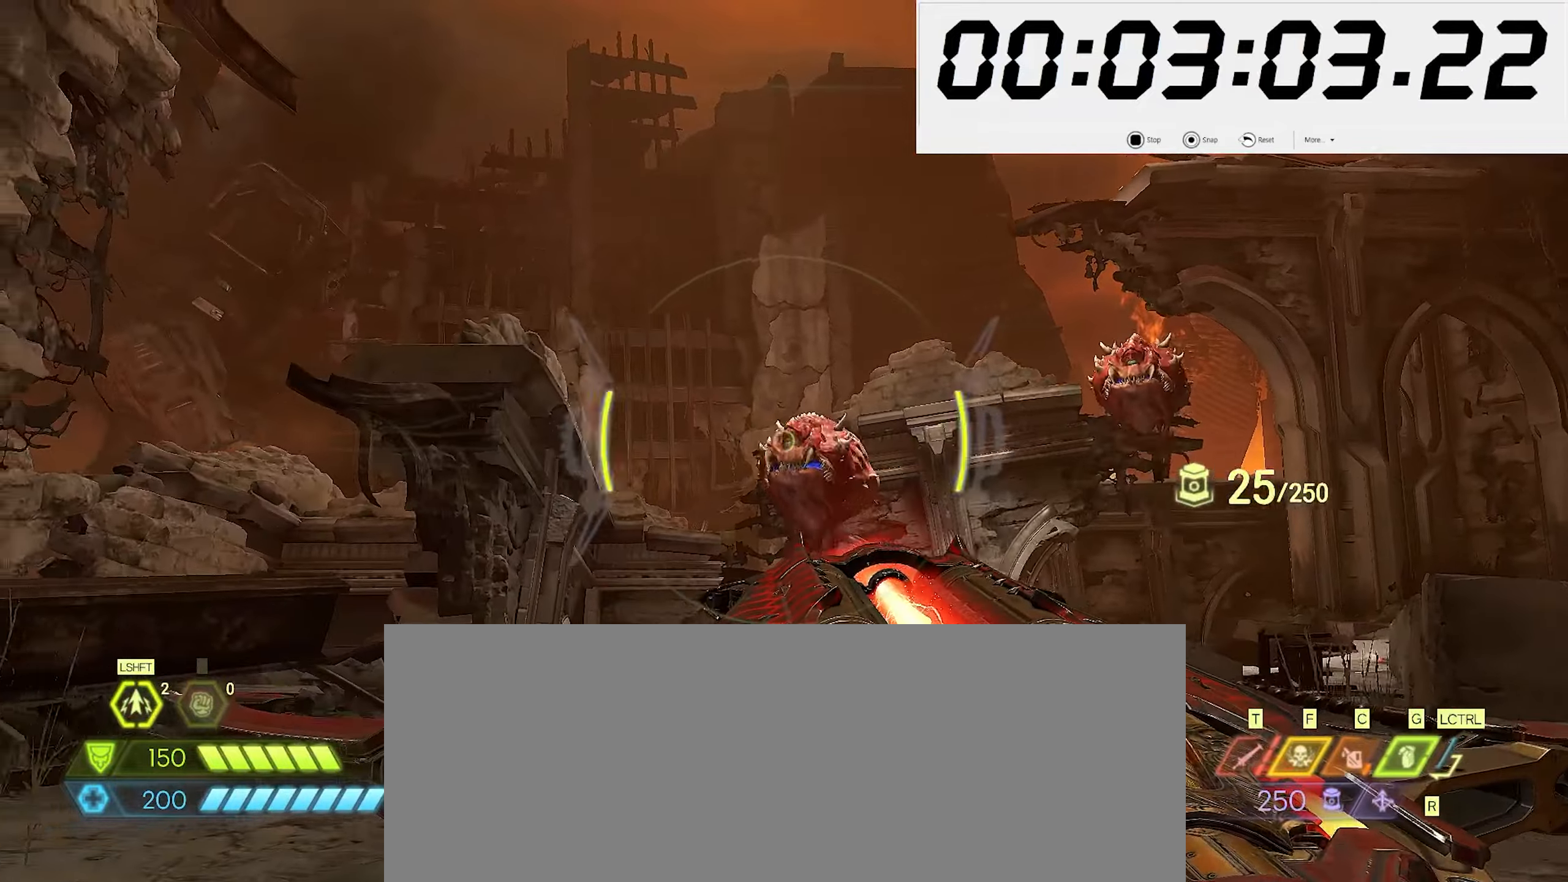
{"keys": ["d"], "mouse": ["left", "right"], "events": [[17, "mouse_left", "down"], [50, "w", "up"], [83, "mouse_left", "up"], [100, "a", "up"], [100, "s", "down"], [117, "mouse_left", "down"], [167, "d", "down"], [200, "mouse_left", "up"], [250, "mouse_left", "down"], [250, "s", "up"], [317, "mouse_left", "up"], [367, "mouse_left", "down"]]}
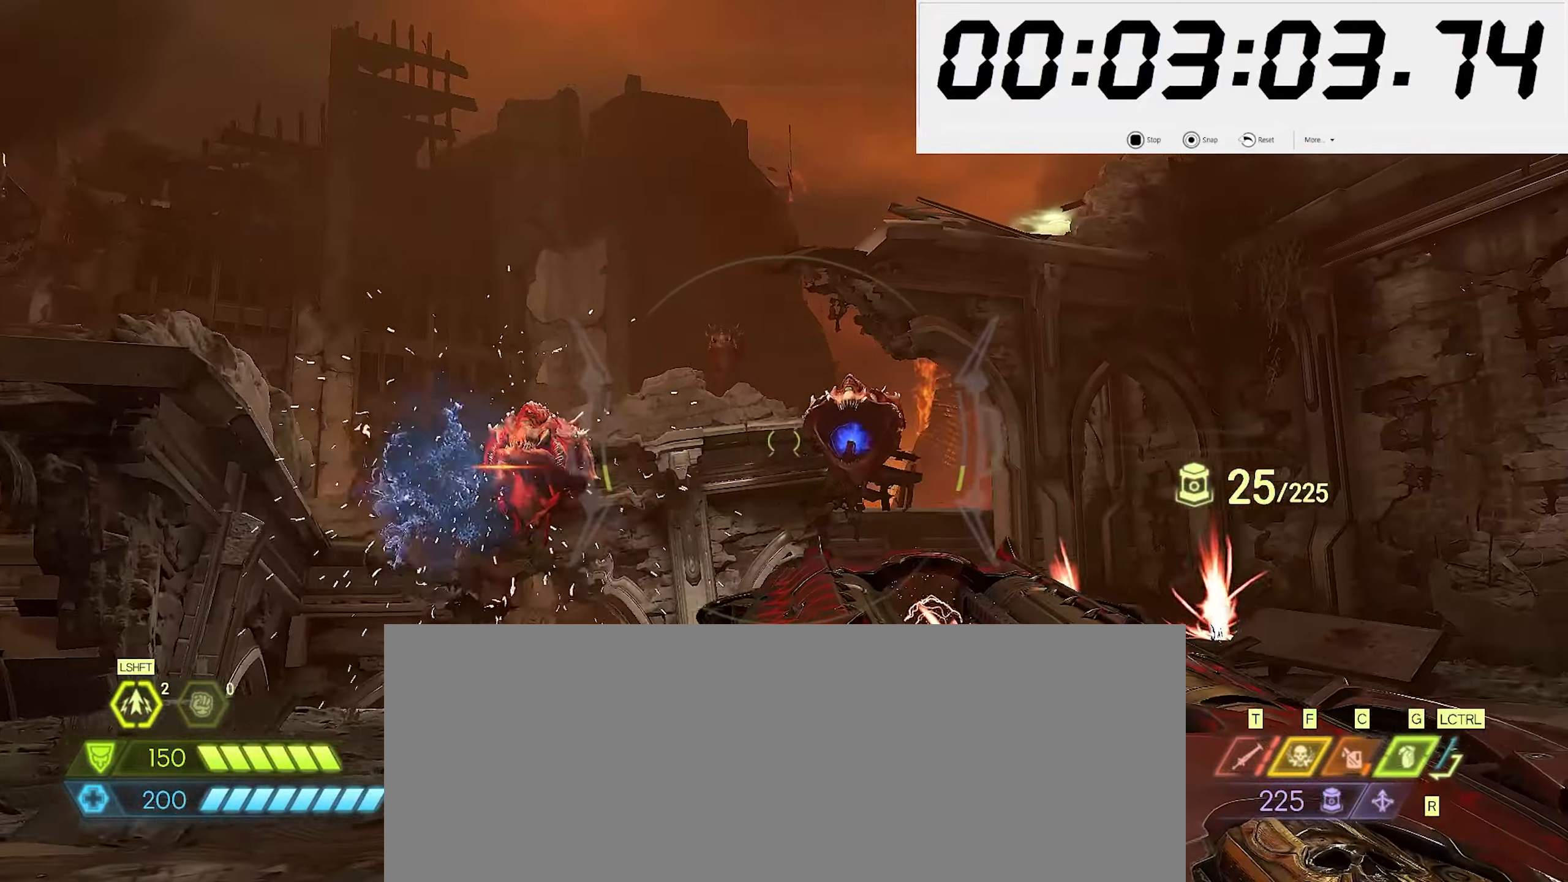
{"keys": ["s"], "mouse": ["right"], "events": [[17, "mouse_left", "up"], [83, "mouse_left", "down"], [83, "w", "down"], [150, "d", "up"], [150, "mouse_left", "up"], [233, "mouse_left", "down"], [283, "mouse_left", "up"], [333, "mouse_left", "down"], [383, "mouse_left", "up"], [417, "w", "up"], [467, "mouse_left", "down"], [483, "s", "down"], [500, "mouse_left", "up"]]}
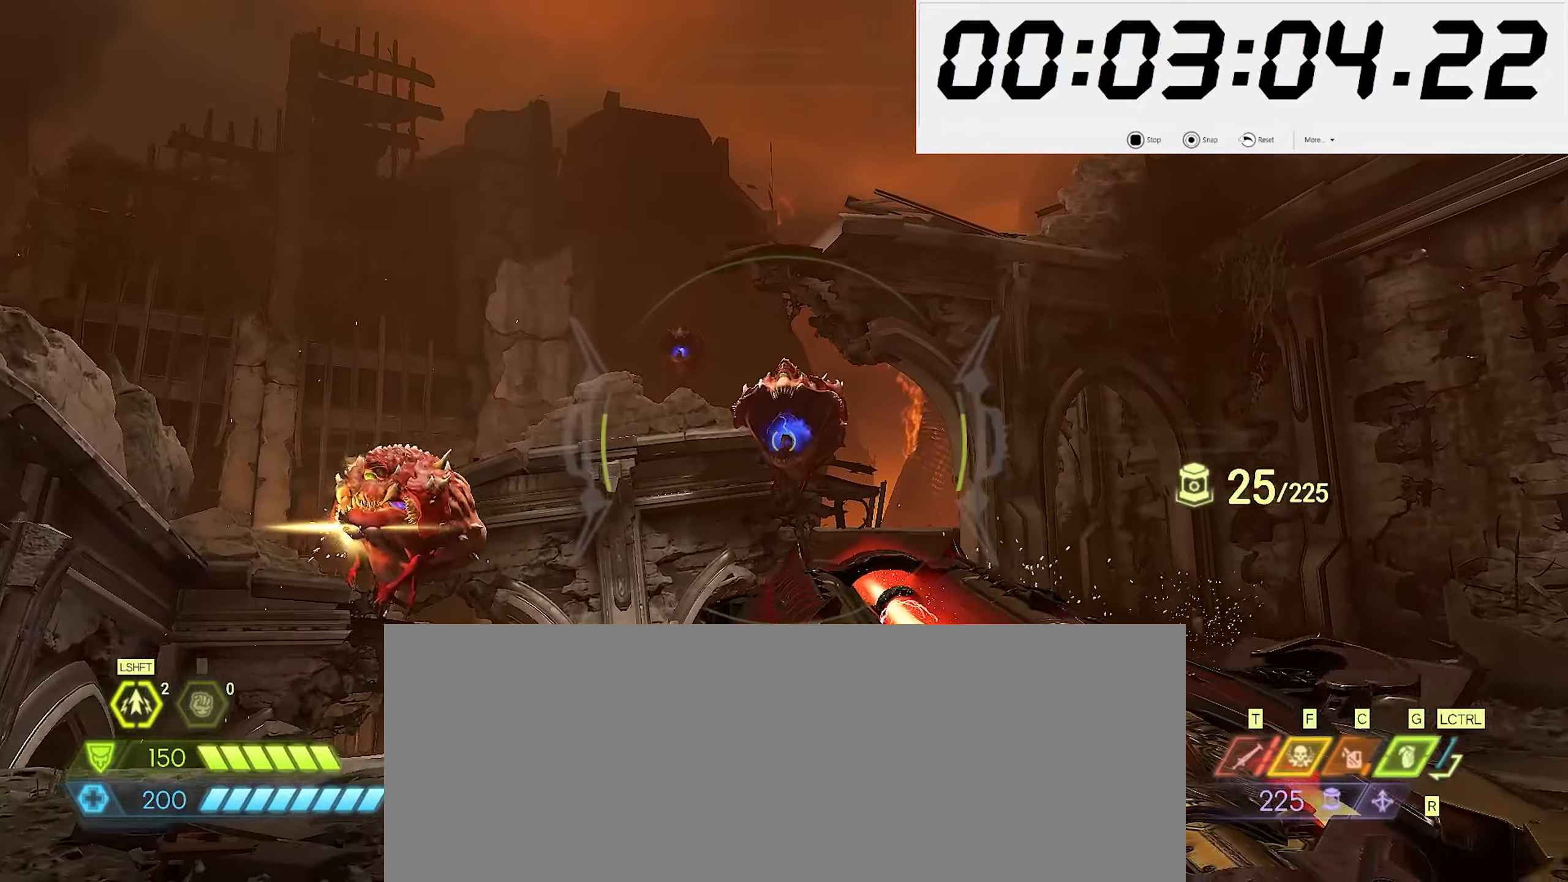
{"keys": ["a", "s"], "mouse": ["right"], "events": [[67, "mouse_left", "down"], [117, "mouse_left", "up"], [183, "mouse_left", "down"], [233, "mouse_left", "up"], [283, "mouse_left", "down"], [333, "mouse_left", "up"], [450, "a", "down"]]}
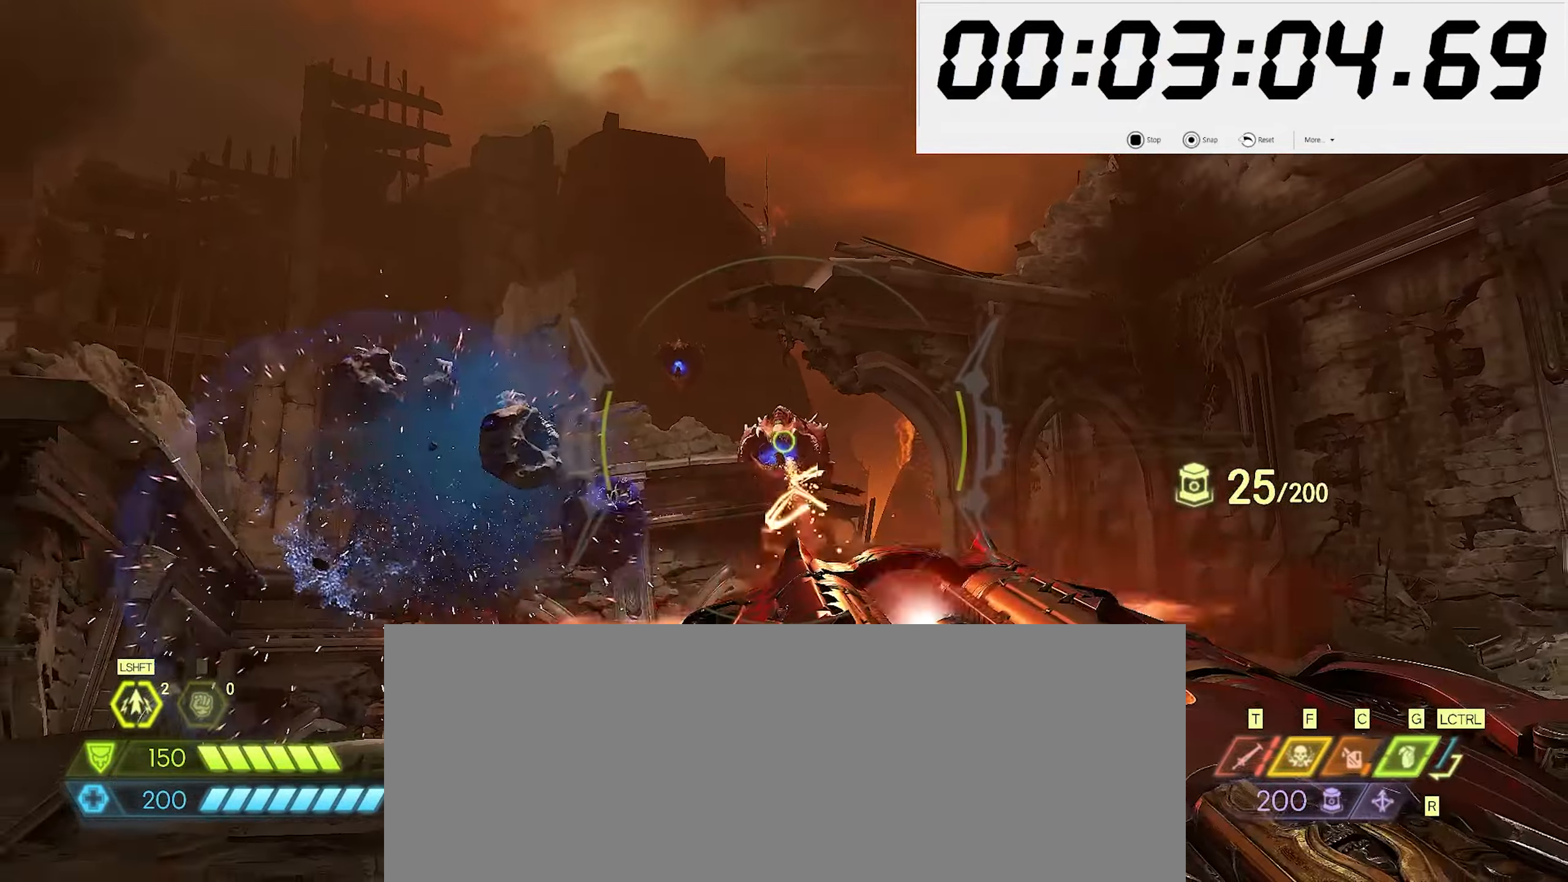
{"keys": ["a", "space", "w"], "mouse": ["left", "right"], "events": [[33, "mouse_left", "down"], [100, "mouse_left", "up"], [117, "s", "up"], [183, "mouse_left", "down"], [250, "mouse_left", "up"], [250, "space", "down"], [317, "mouse_left", "down"], [350, "space", "up"], [350, "w", "down"], [400, "mouse_left", "up"], [450, "mouse_left", "down"], [467, "space", "down"]]}
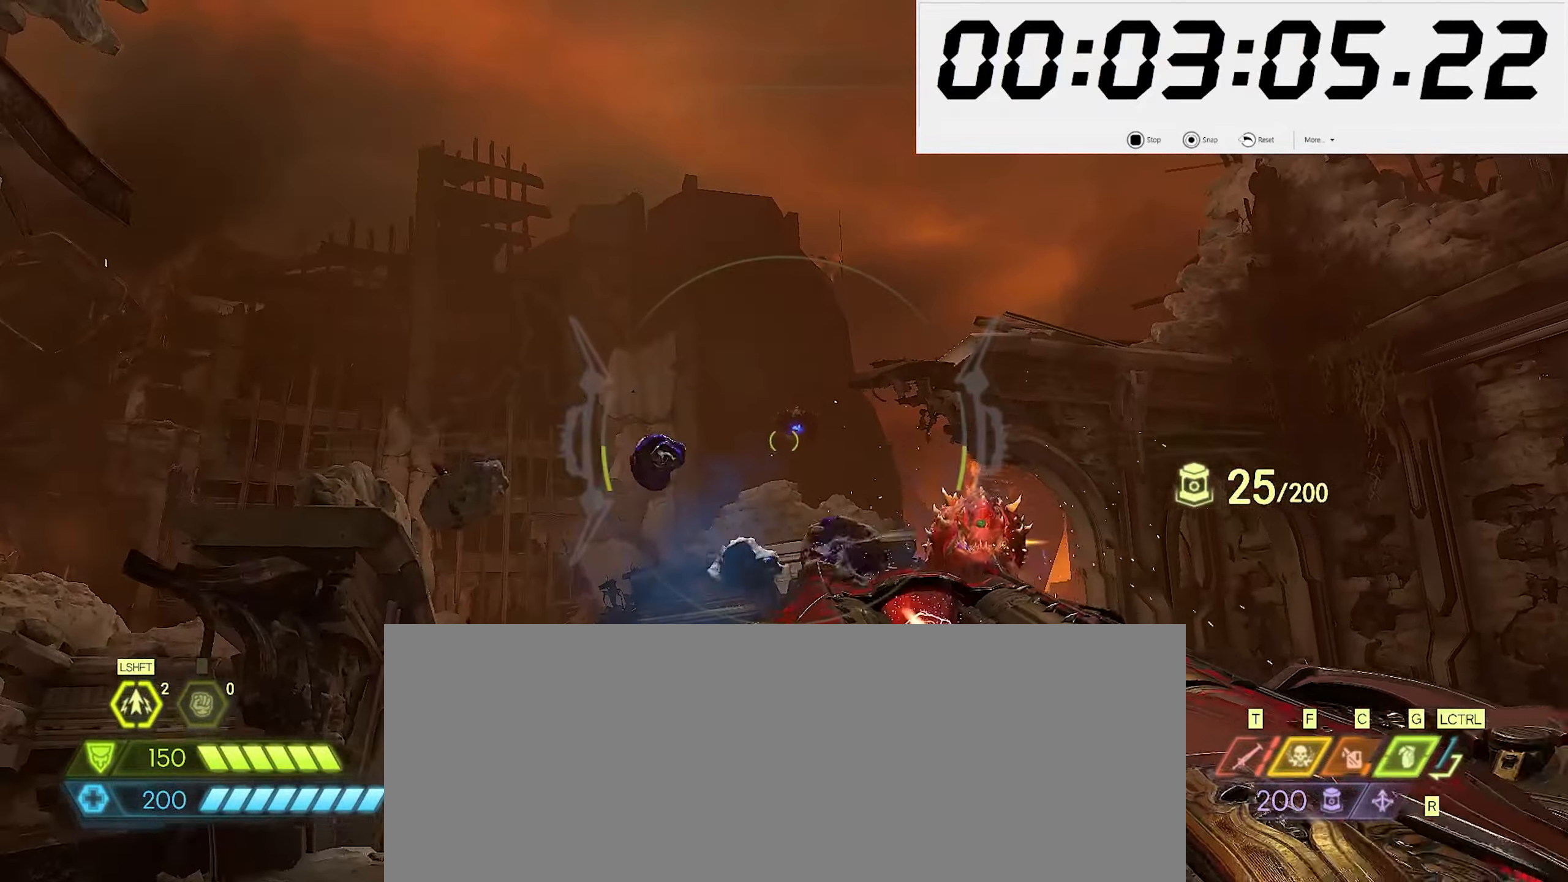
{"keys": ["s"], "mouse": ["right"], "events": [[17, "mouse_left", "up"], [33, "a", "up"], [67, "mouse_left", "down"], [100, "space", "up"], [133, "mouse_left", "up"], [183, "w", "up"], [217, "mouse_left", "down"], [233, "s", "down"], [267, "mouse_left", "up"], [317, "mouse_left", "down"], [400, "mouse_left", "up"], [433, "mouse_left", "down"], [500, "mouse_left", "up"]]}
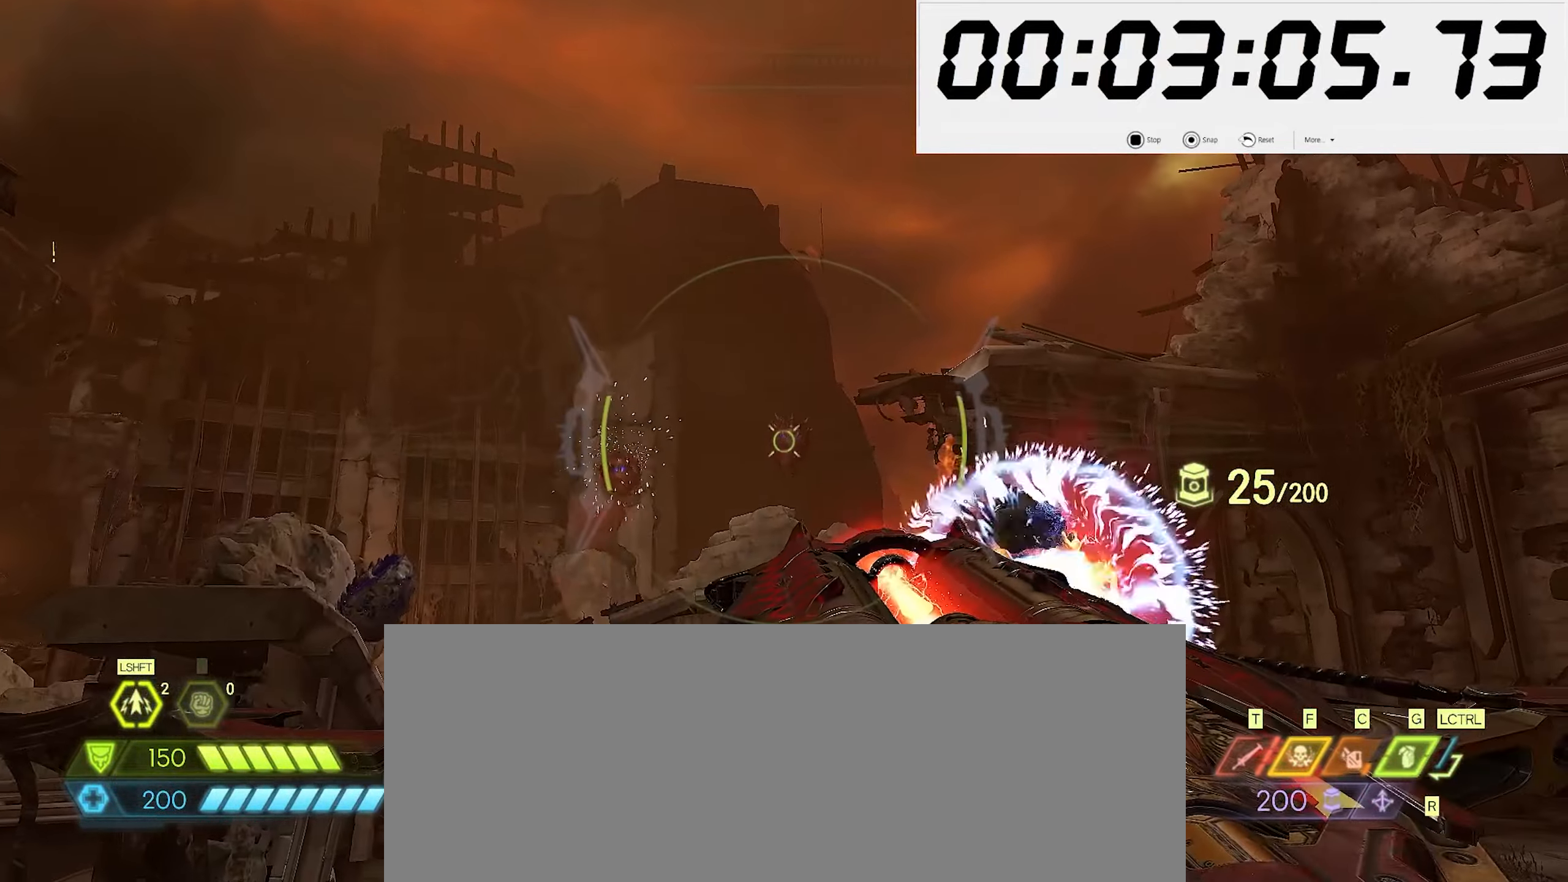
{"keys": ["d"], "mouse": ["right"], "events": [[50, "mouse_left", "down"], [217, "mouse_left", "up"], [400, "d", "down"], [467, "s", "up"]]}
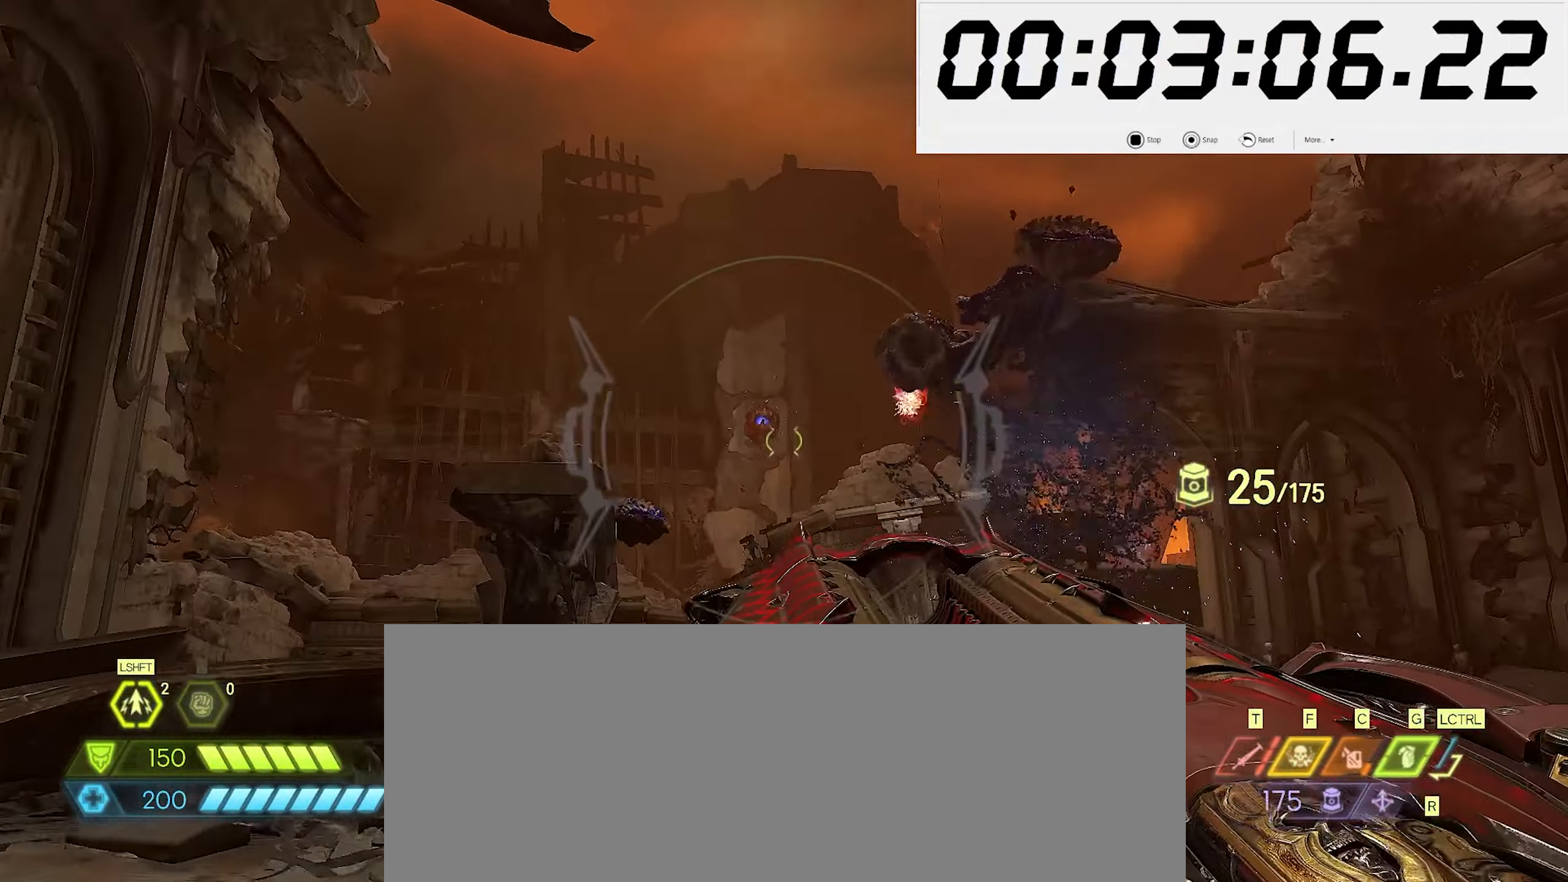
{"keys": ["w"], "mouse": ["left", "right"], "events": [[67, "mouse_left", "down"], [67, "w", "down"], [100, "space", "down"], [150, "mouse_left", "up"], [200, "space", "up"], [217, "mouse_left", "down"], [283, "mouse_left", "up"], [283, "space", "down"], [333, "mouse_left", "down"], [400, "mouse_left", "up"], [400, "space", "up"], [417, "d", "up"], [450, "mouse_left", "down"]]}
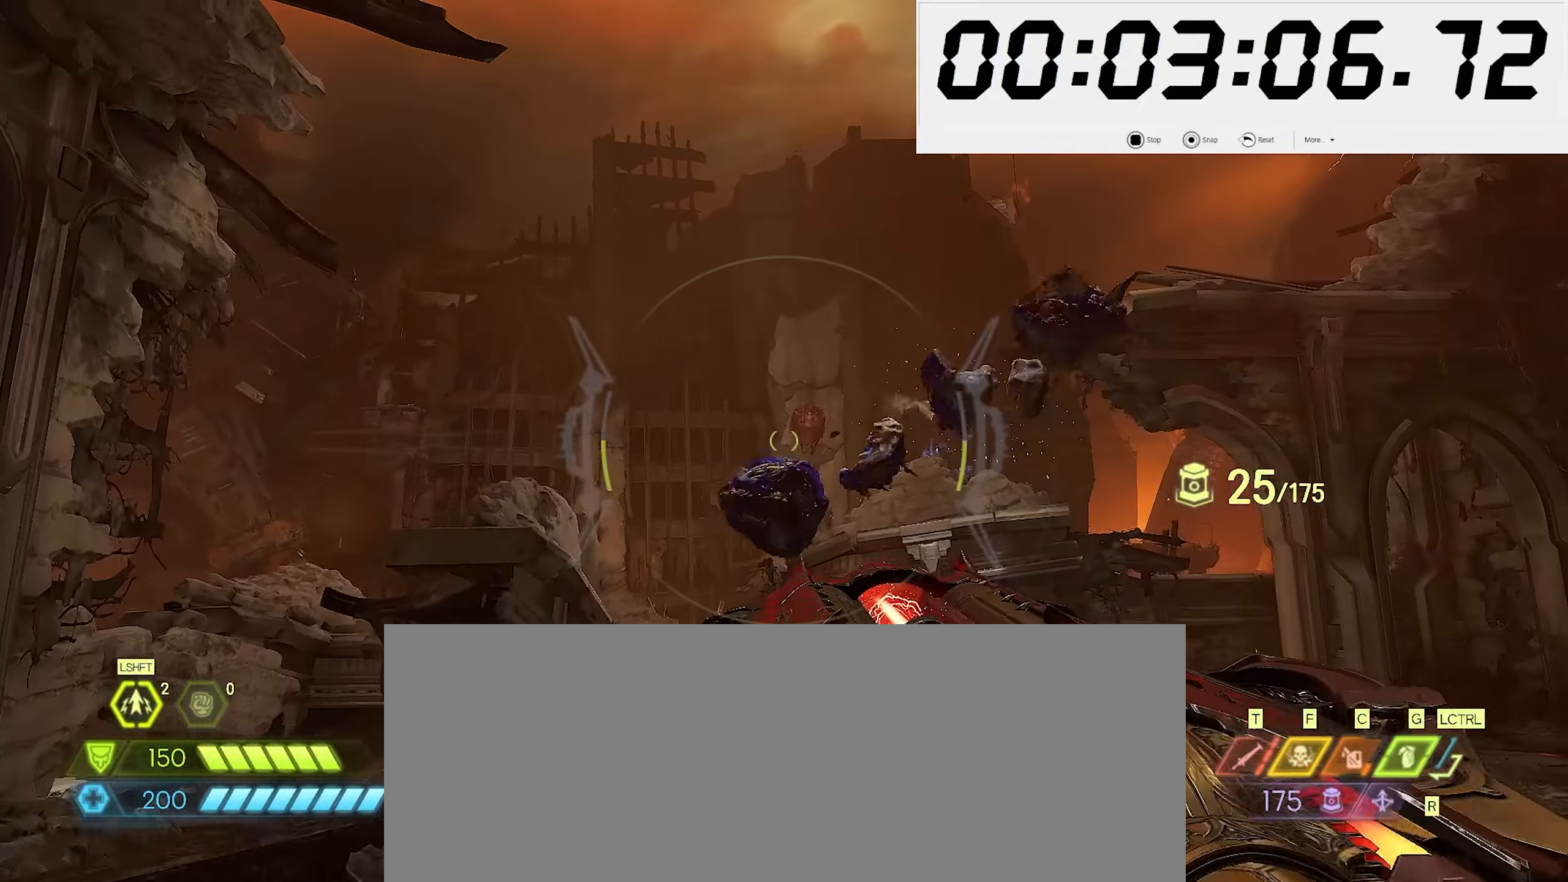
{"keys": ["s"], "mouse": ["left", "right"], "events": [[33, "mouse_left", "up"], [83, "mouse_left", "down"], [150, "mouse_left", "up"], [217, "mouse_left", "down"], [283, "mouse_left", "up"], [283, "w", "up"], [333, "mouse_left", "down"], [350, "s", "down"], [400, "mouse_left", "up"], [450, "mouse_left", "down"]]}
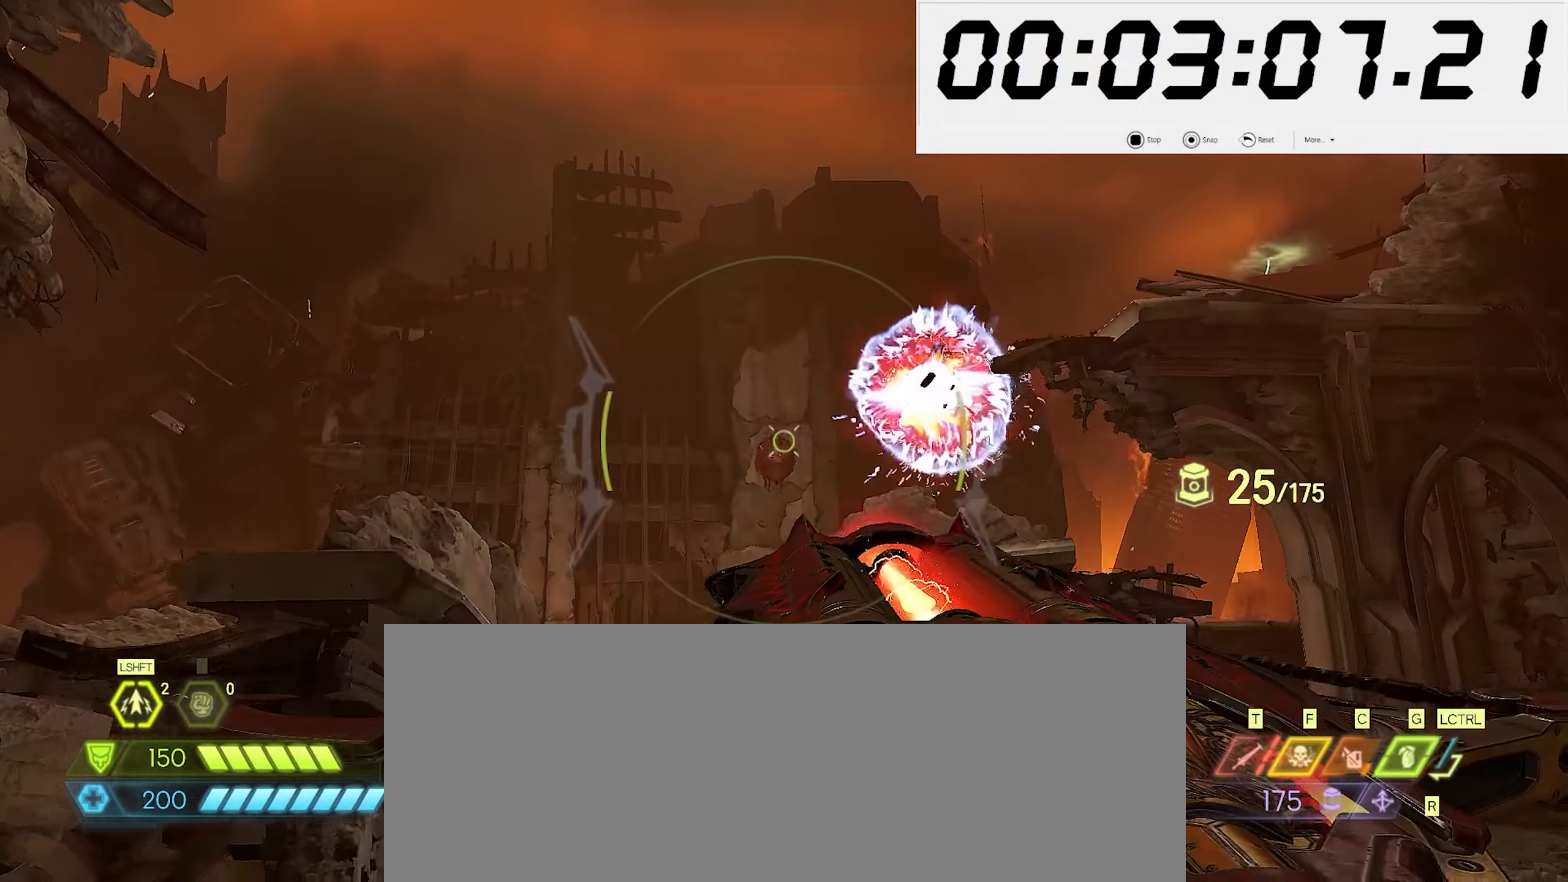
{"keys": ["d", "space"], "mouse": ["right"], "events": [[17, "mouse_left", "up"], [67, "mouse_left", "down"], [150, "mouse_left", "up"], [183, "mouse_left", "down"], [233, "mouse_left", "up"], [250, "d", "down"], [467, "space", "down"], [484, "s", "up"]]}
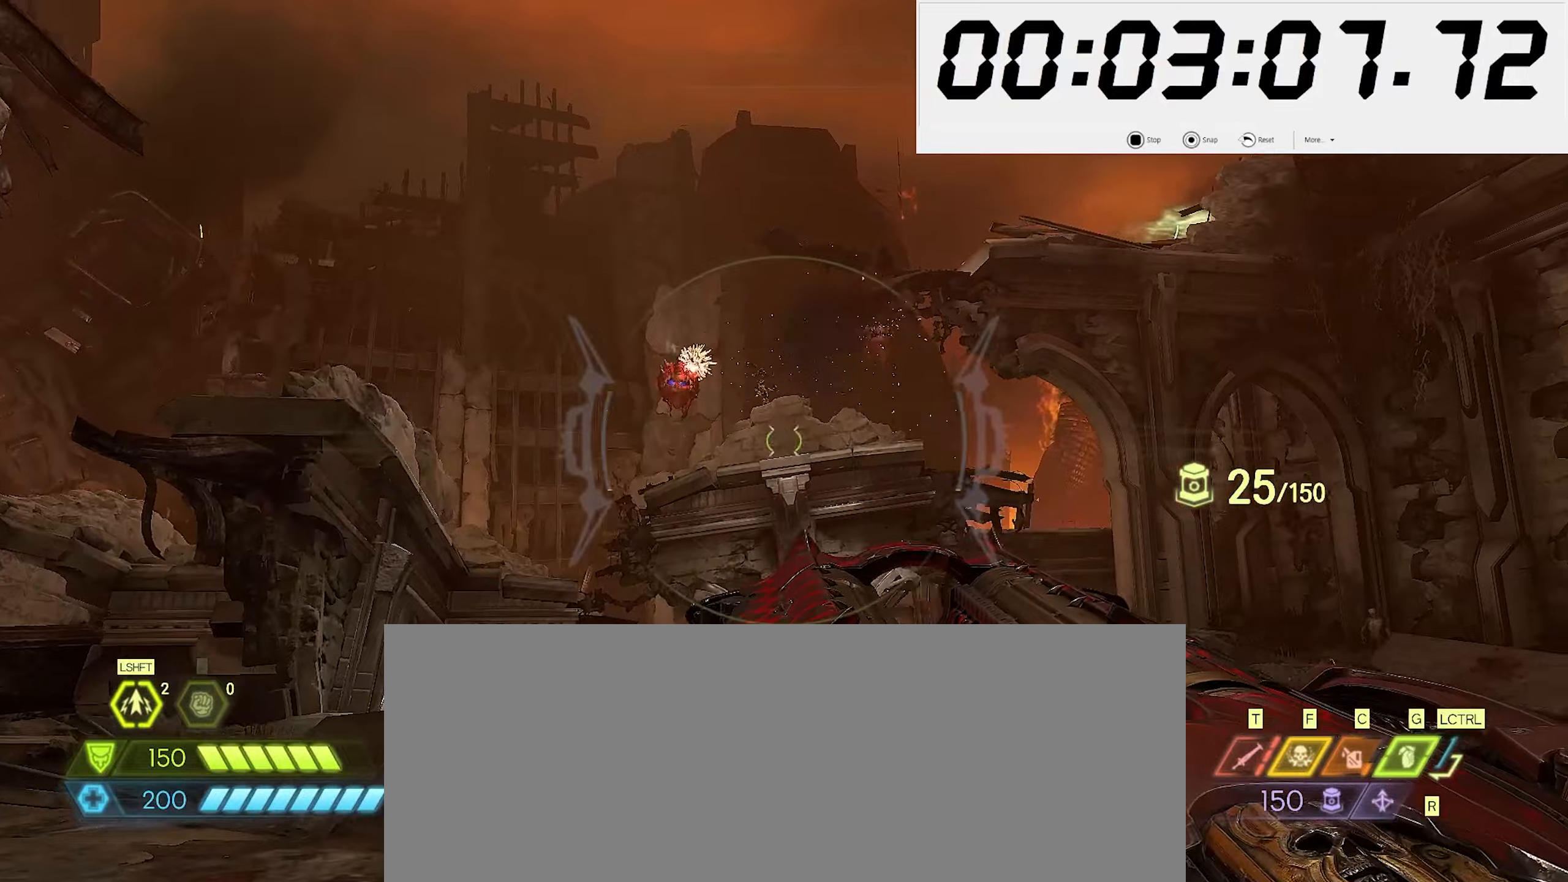
{"keys": ["a"], "mouse": ["right"], "events": [[67, "space", "up"], [117, "w", "down"], [150, "space", "down"], [200, "d", "up"], [217, "a", "down"], [284, "space", "up"], [317, "mouse_left", "down"], [350, "w", "up"], [367, "mouse_left", "up"], [434, "mouse_left", "down"], [500, "mouse_left", "up"]]}
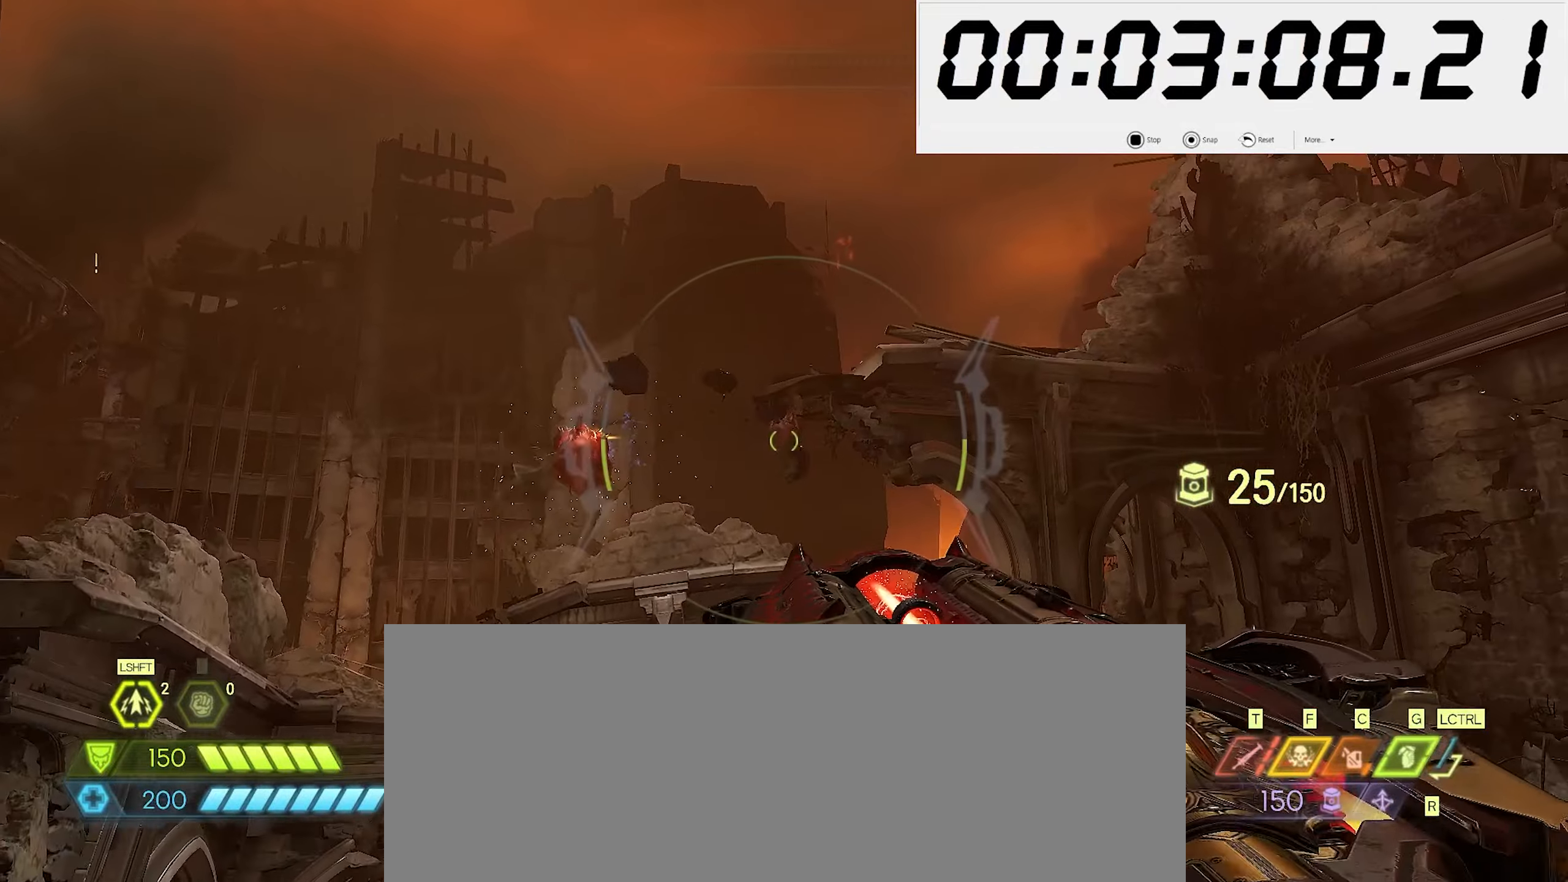
{"keys": ["a", "w"], "mouse": ["left", "right"], "events": [[17, "s", "down"], [150, "s", "up"], [334, "w", "down"], [434, "mouse_left", "down"]]}
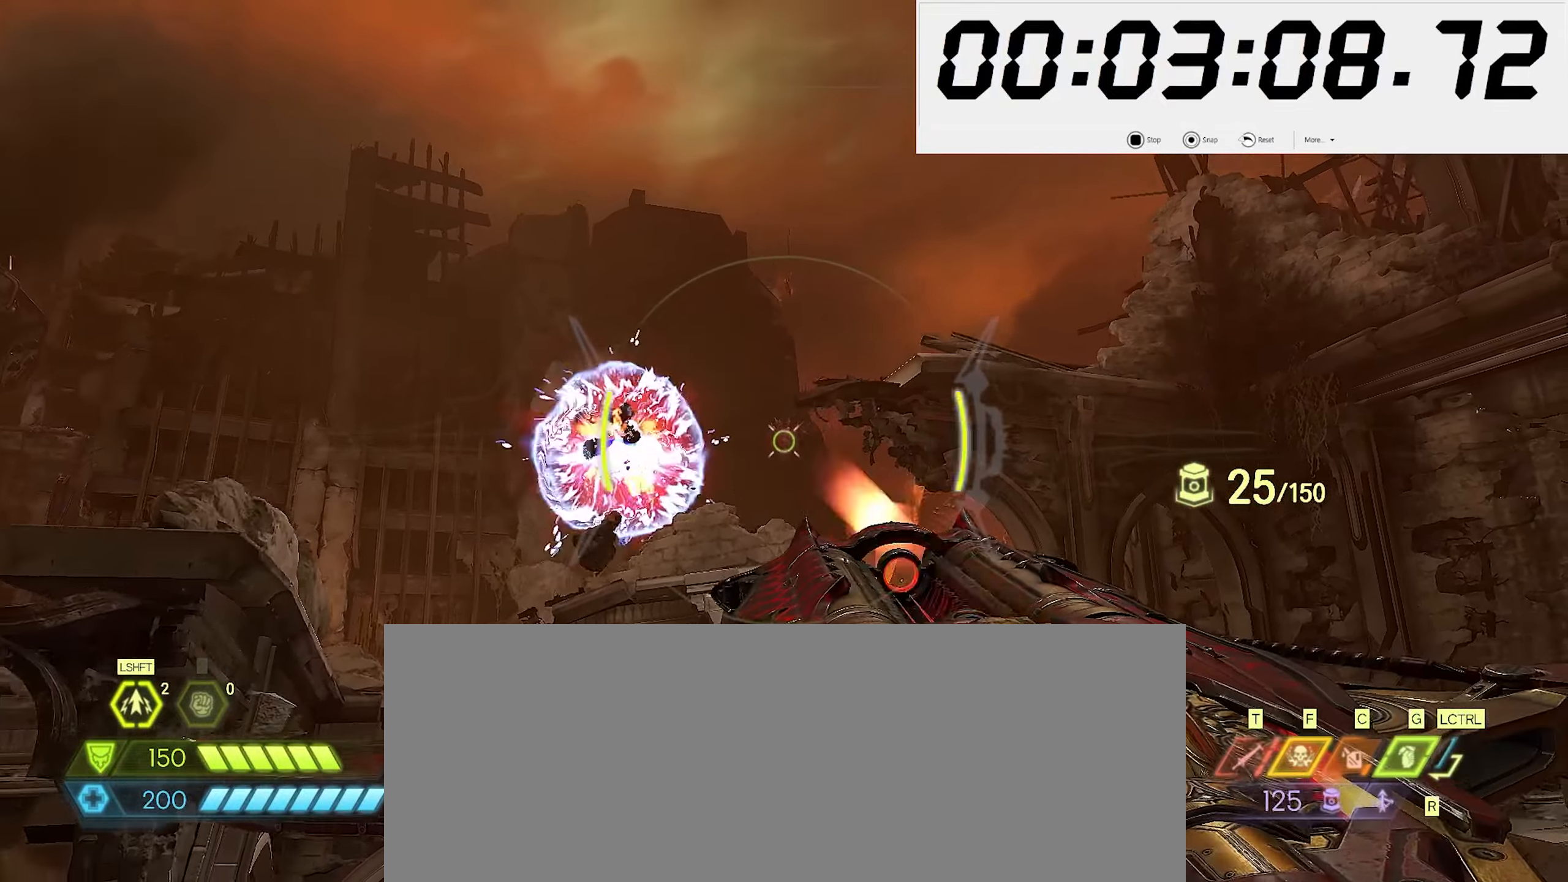
{"keys": ["space", "w"], "mouse": [], "events": [[17, "mouse_left", "up"], [67, "5", "down"], [67, "mouse_right", "up"], [150, "5", "up"], [184, "a", "up"], [434, "space", "down"]]}
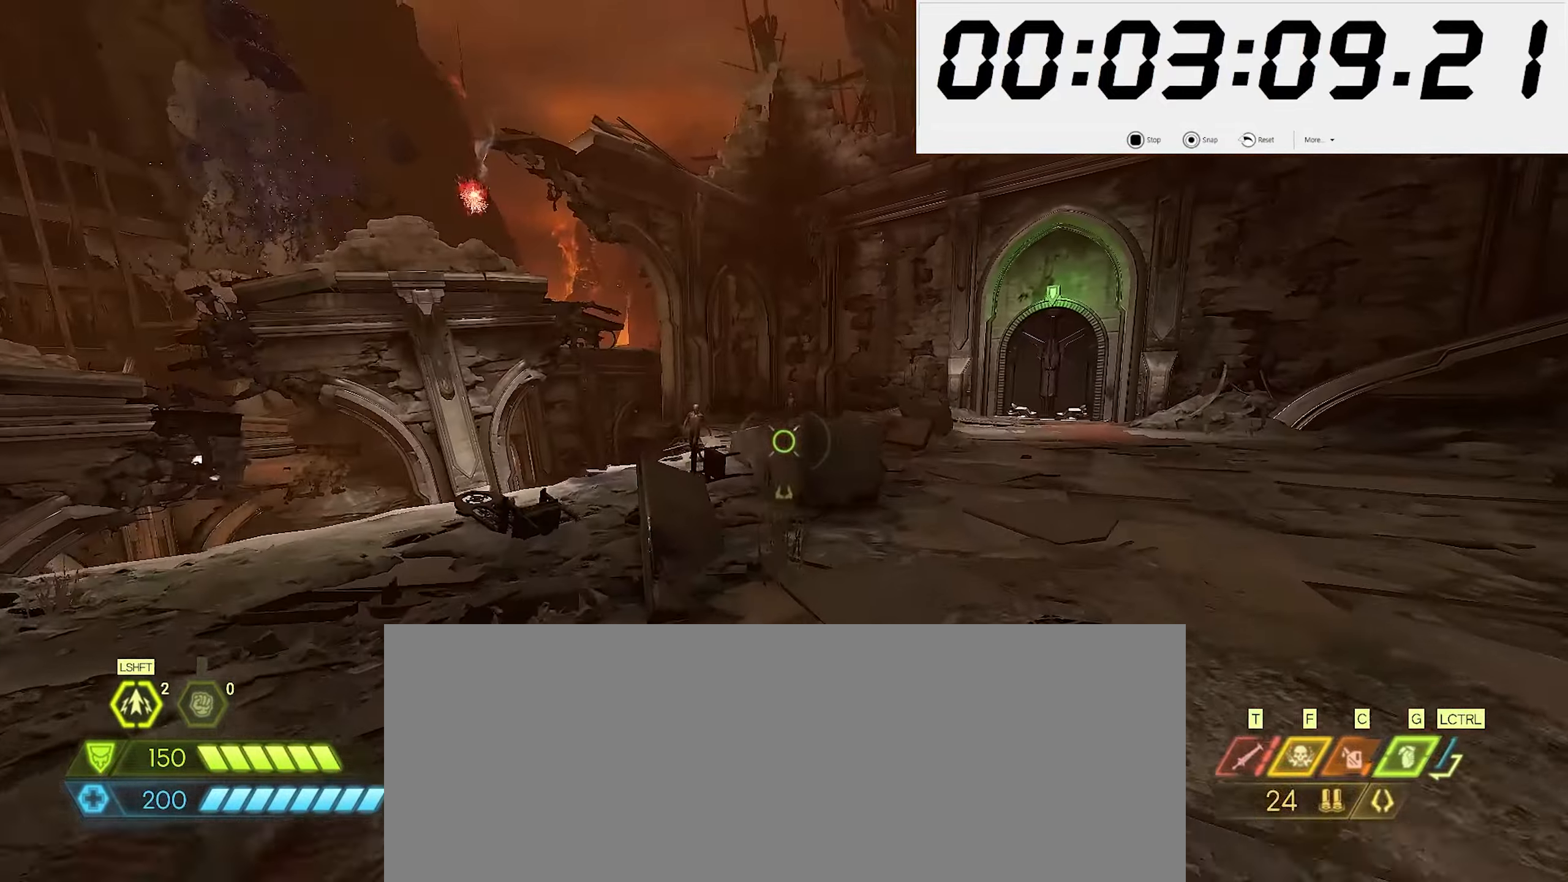
{"keys": ["w"], "mouse": ["right"], "events": [[50, "space", "up"], [250, "mouse_right", "down"]]}
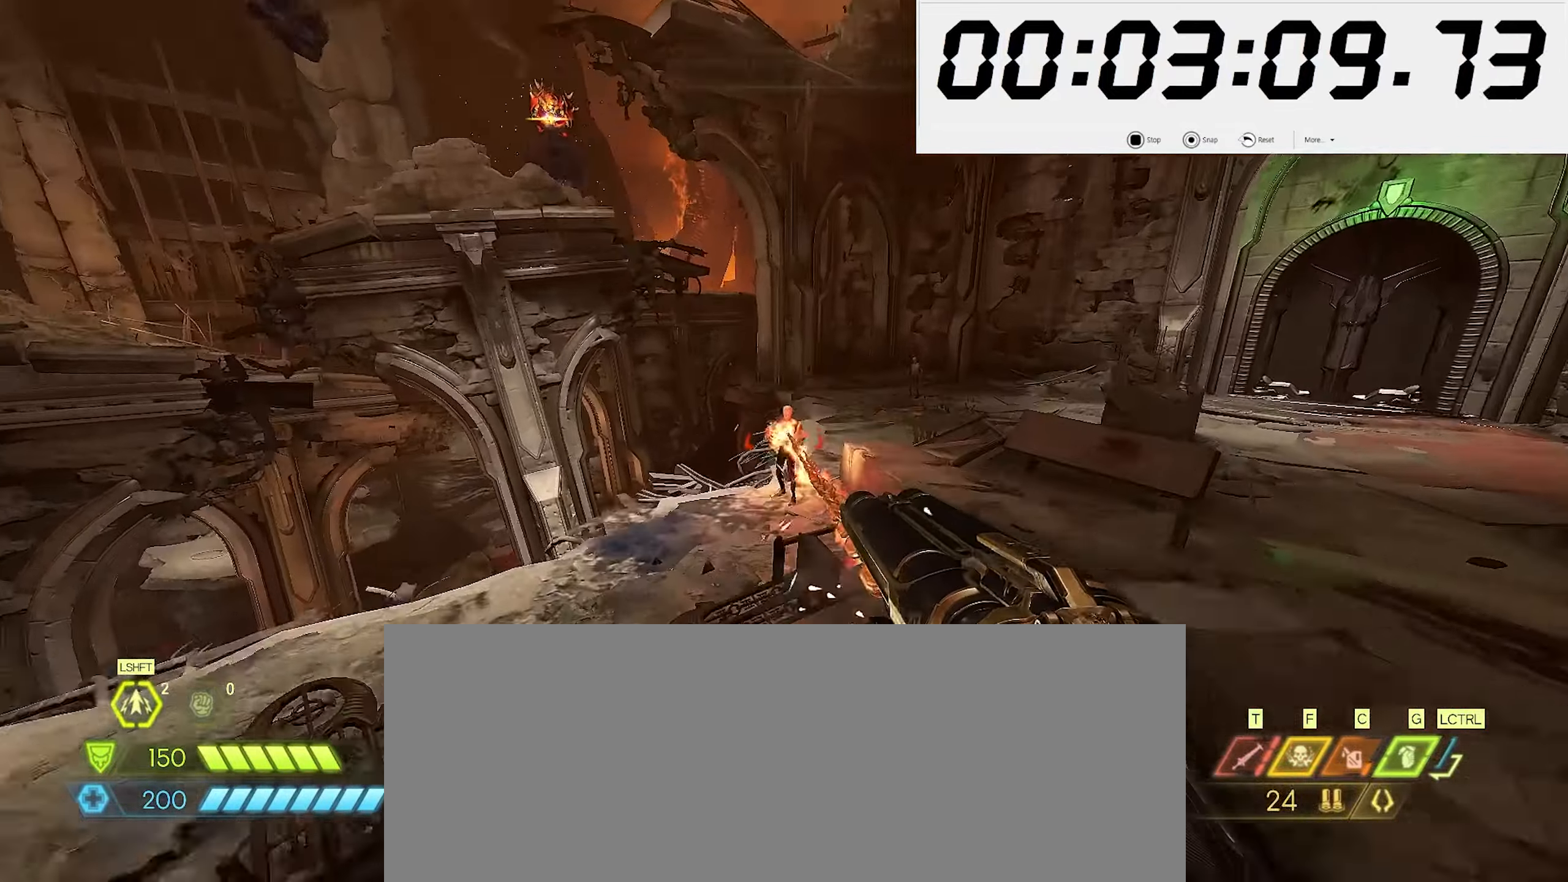
{"keys": ["s"], "mouse": [], "events": [[100, "w", "up"], [184, "mouse_left", "down"], [250, "mouse_left", "up"], [267, "s", "down"], [284, "mouse_right", "up"], [300, "6", "down"], [384, "6", "up"]]}
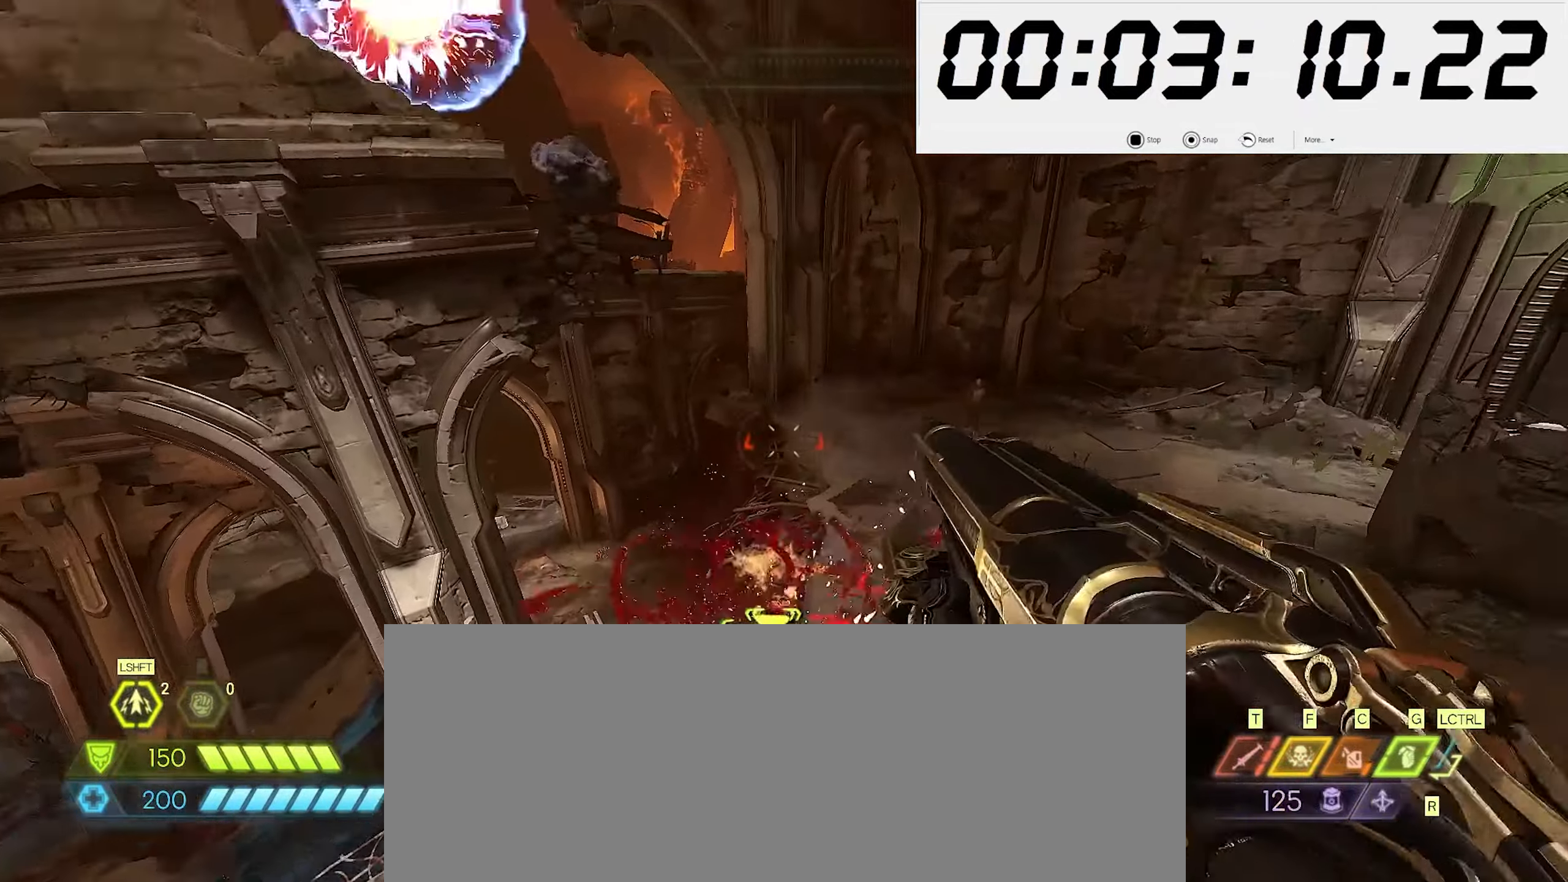
{"keys": ["s"], "mouse": []}
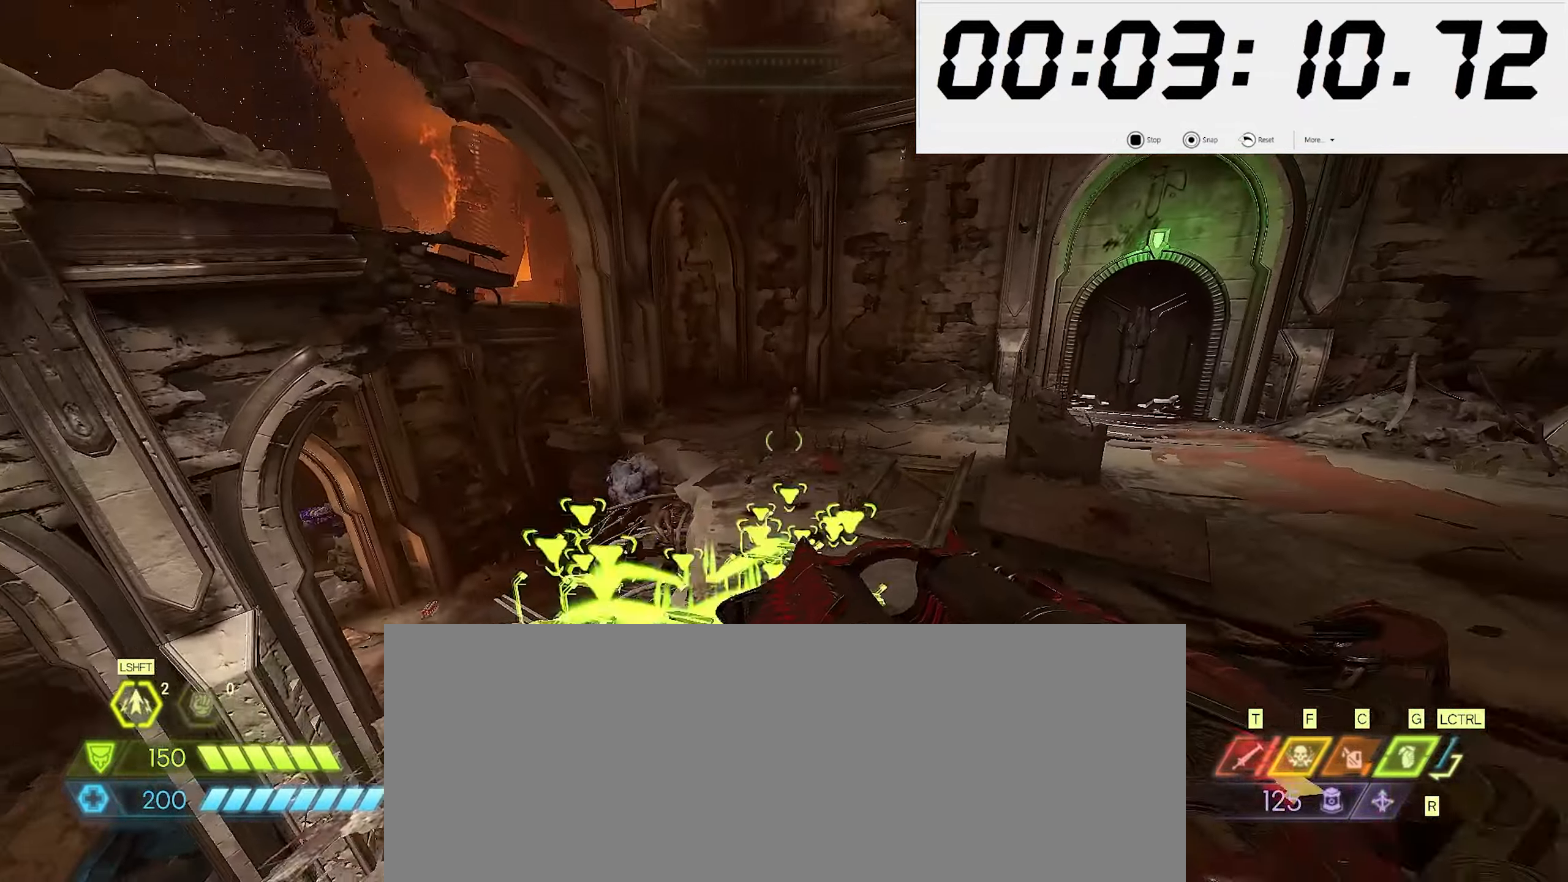
{"keys": ["6", "s"], "mouse": [], "events": [[50, "2", "down"], [150, "2", "up"], [400, "6", "down"]]}
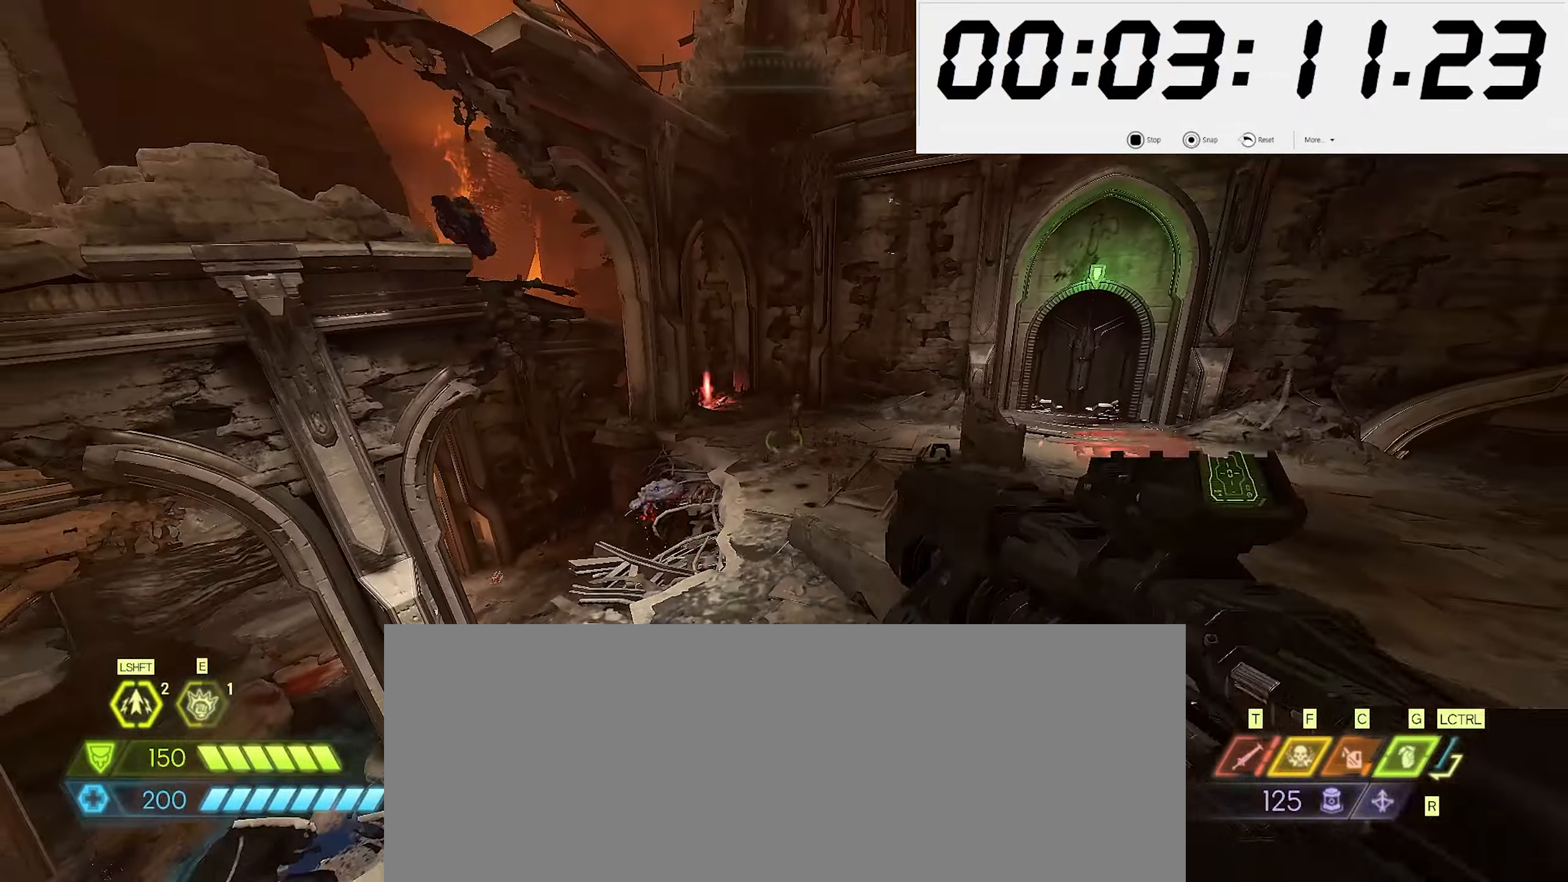
{"keys": ["d", "w"], "mouse": [], "events": [[17, "6", "up"], [150, "d", "down"], [250, "s", "up"], [417, "w", "down"]]}
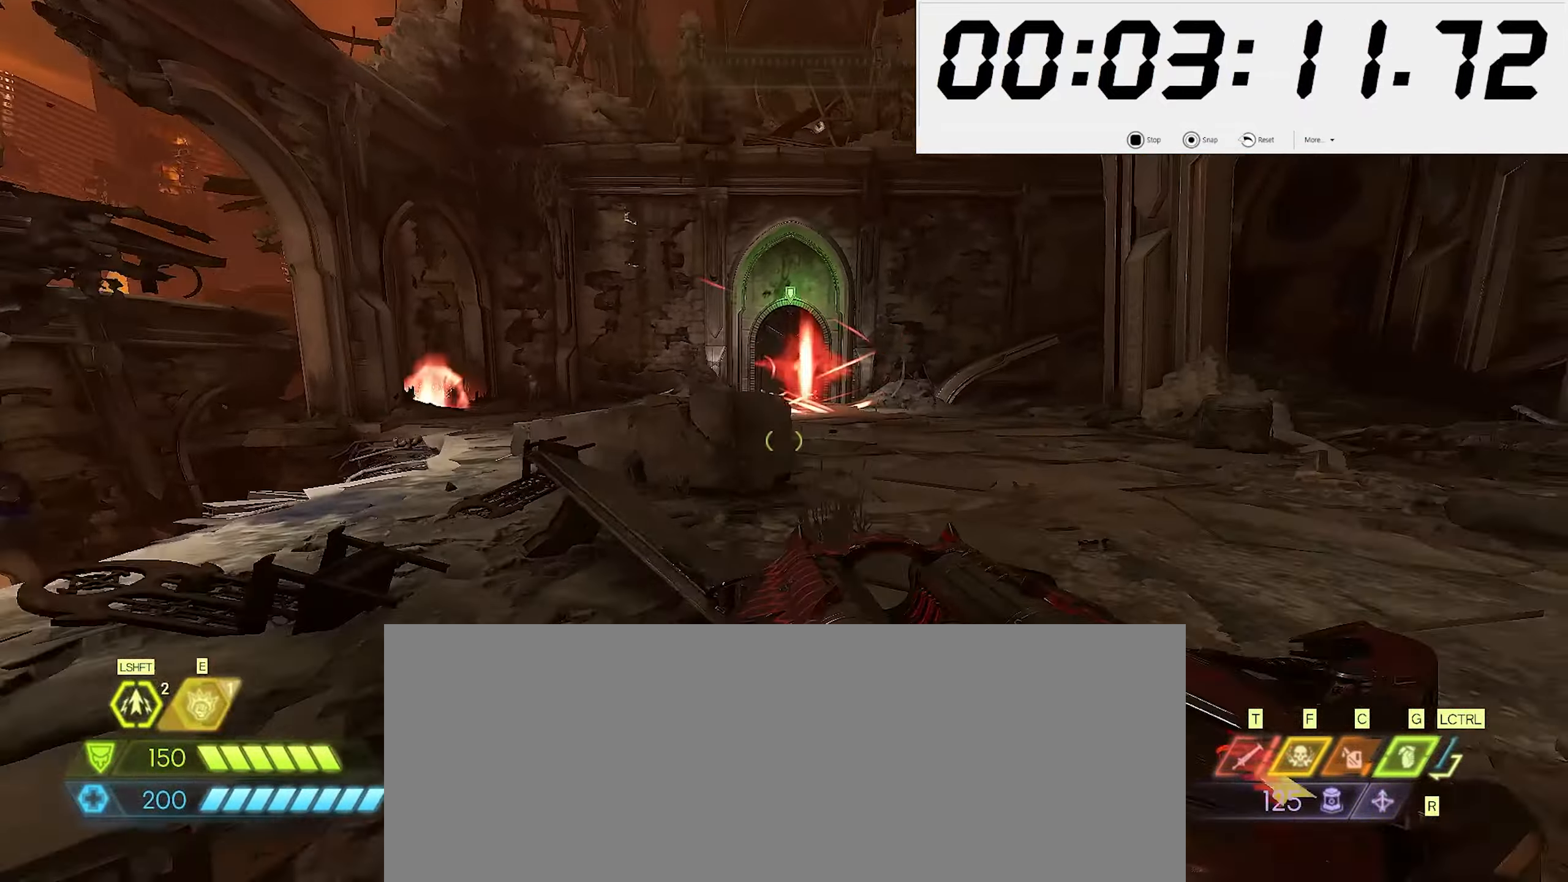
{"keys": ["d", "w"], "mouse": [], "events": []}
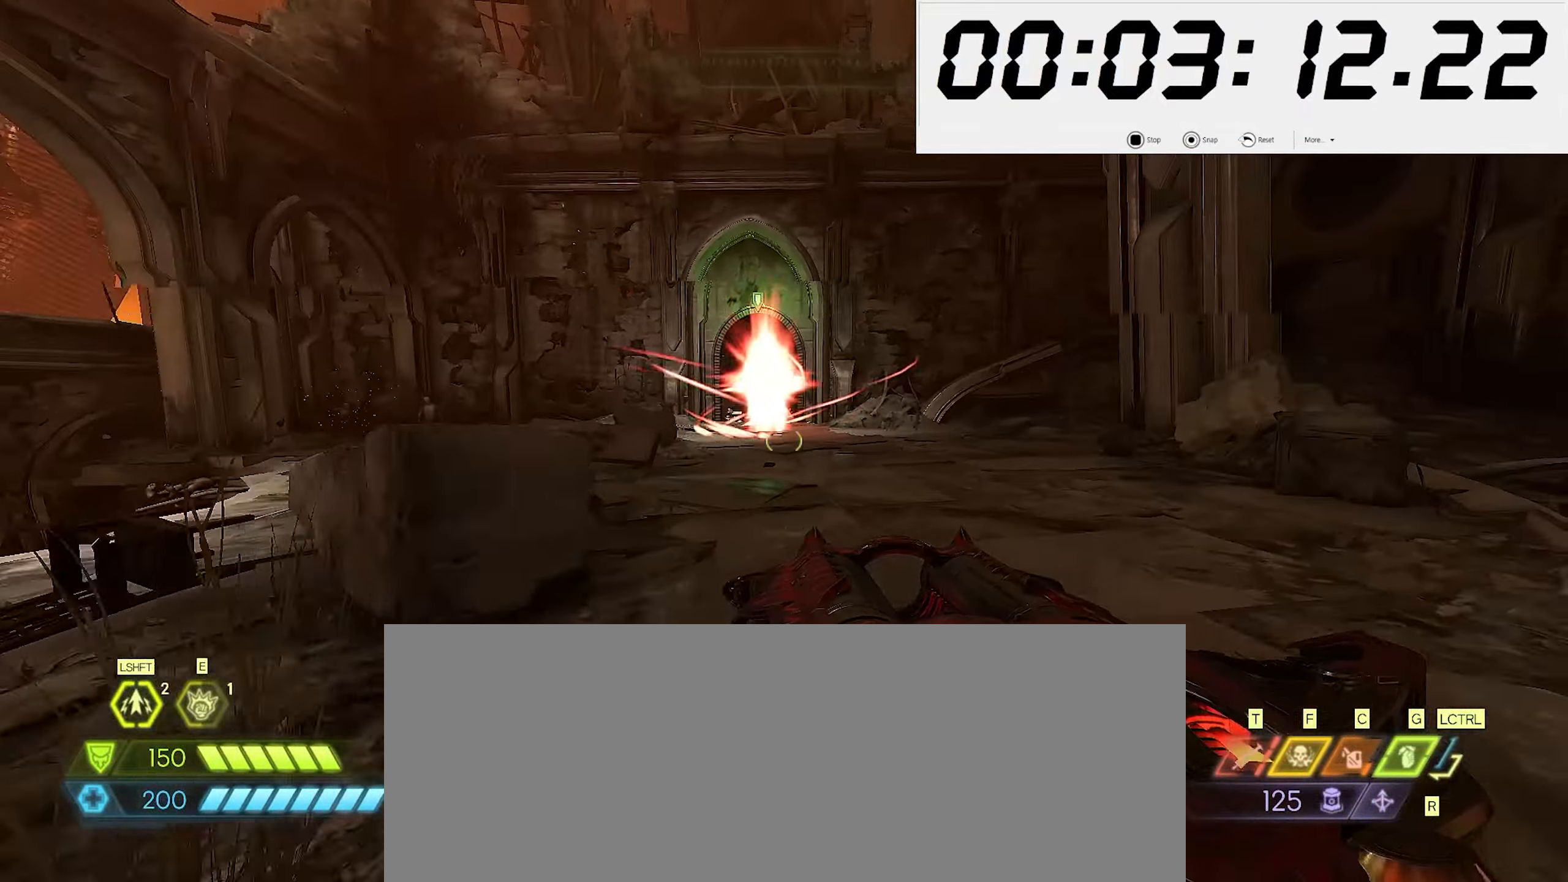
{"keys": ["d", "s"], "mouse": [], "events": [[34, "d", "up"], [300, "w", "up"], [400, "s", "down"], [484, "d", "down"]]}
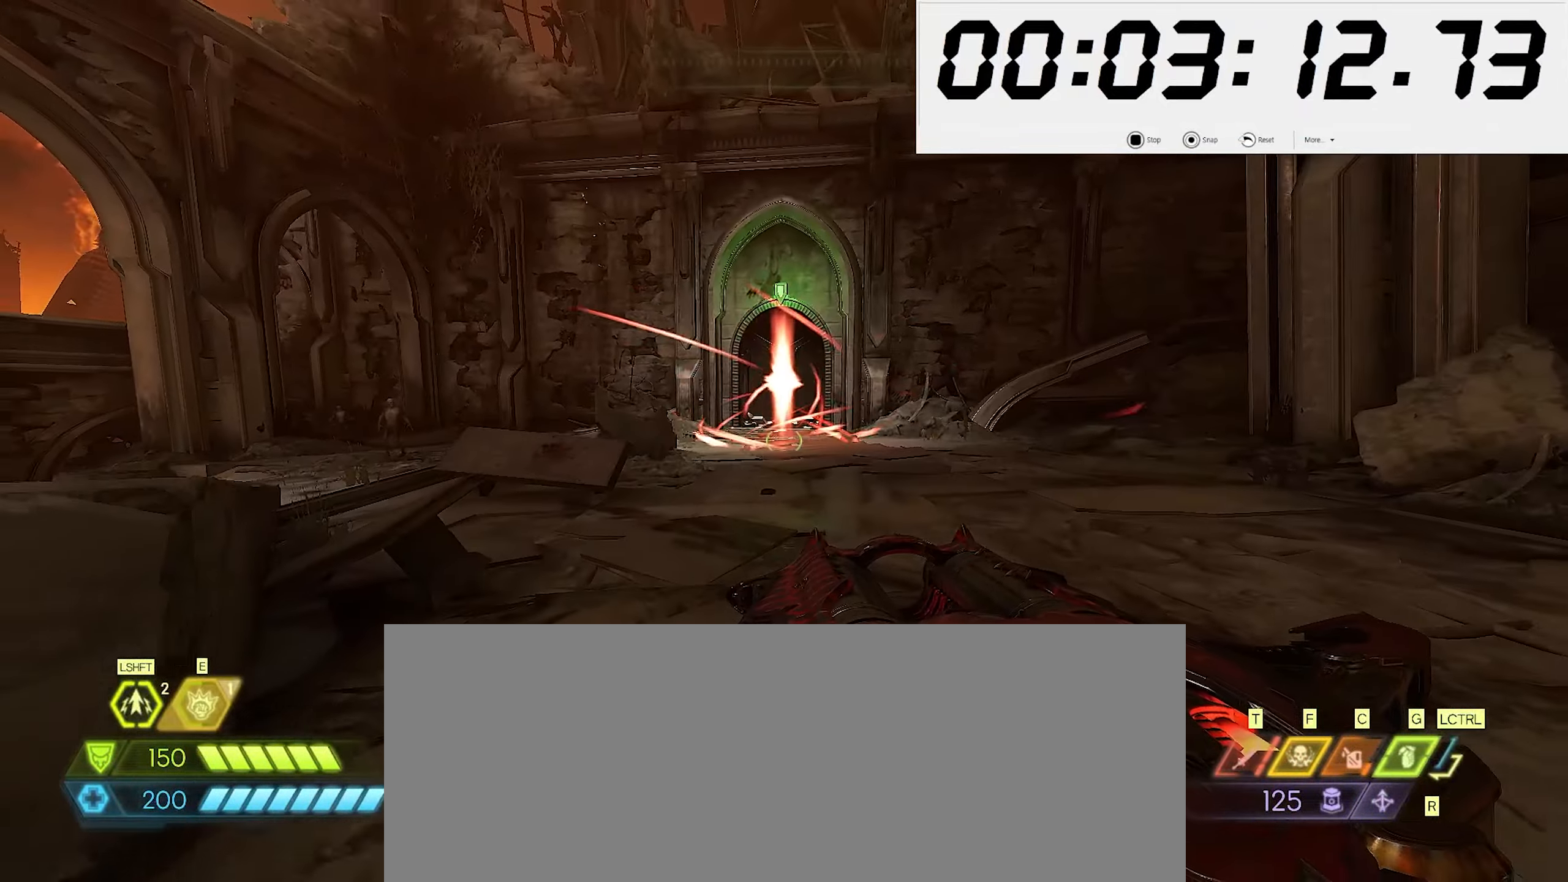
{"keys": ["d"], "mouse": [], "events": [[50, "s", "up"], [133, "s", "down"], [150, "s", "up"]]}